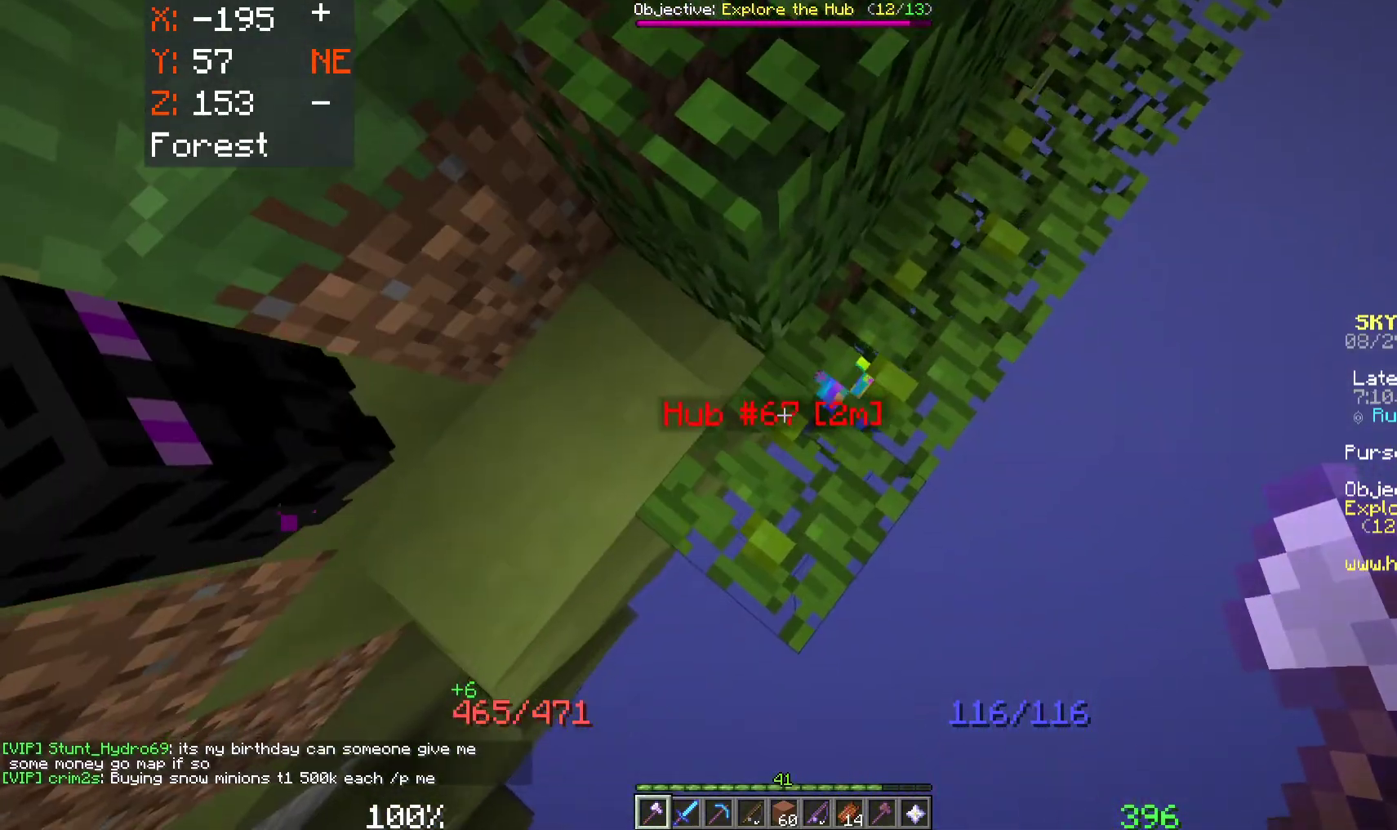
Gameplay with keyboard and mouse; each line is a JSON object with the keys and mouse buttons held at the frame after it. "events" lists presses ("down") and releases ("up") of "a", "d", "s", "space", "w", "mouse_left" and "mouse_right" between this image and that frame as [ms after this image, input, new state], when the widget could be followed in between. "mouse_left", "mouse_right" = the "left", "right" buttons of the "mouse" list. No other keys are recorded. Fast repeated clicks can show as one long hold. Mouse movement is not recorded.
{"keys": ["d", "w"], "mouse": [], "events": [[417, "w", "down"], [467, "d", "down"]]}
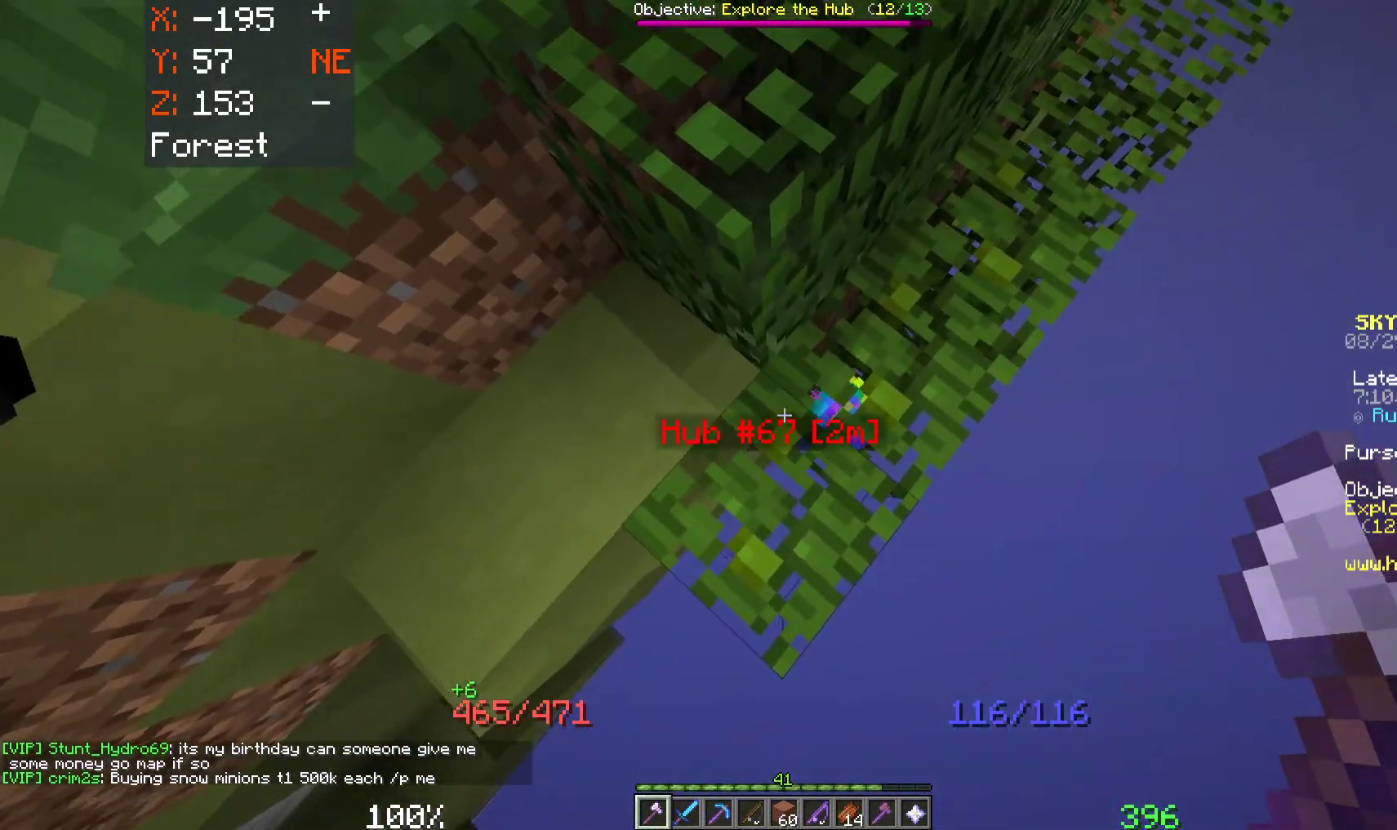
{"keys": [], "mouse": [], "events": [[367, "w", "up"], [500, "d", "up"]]}
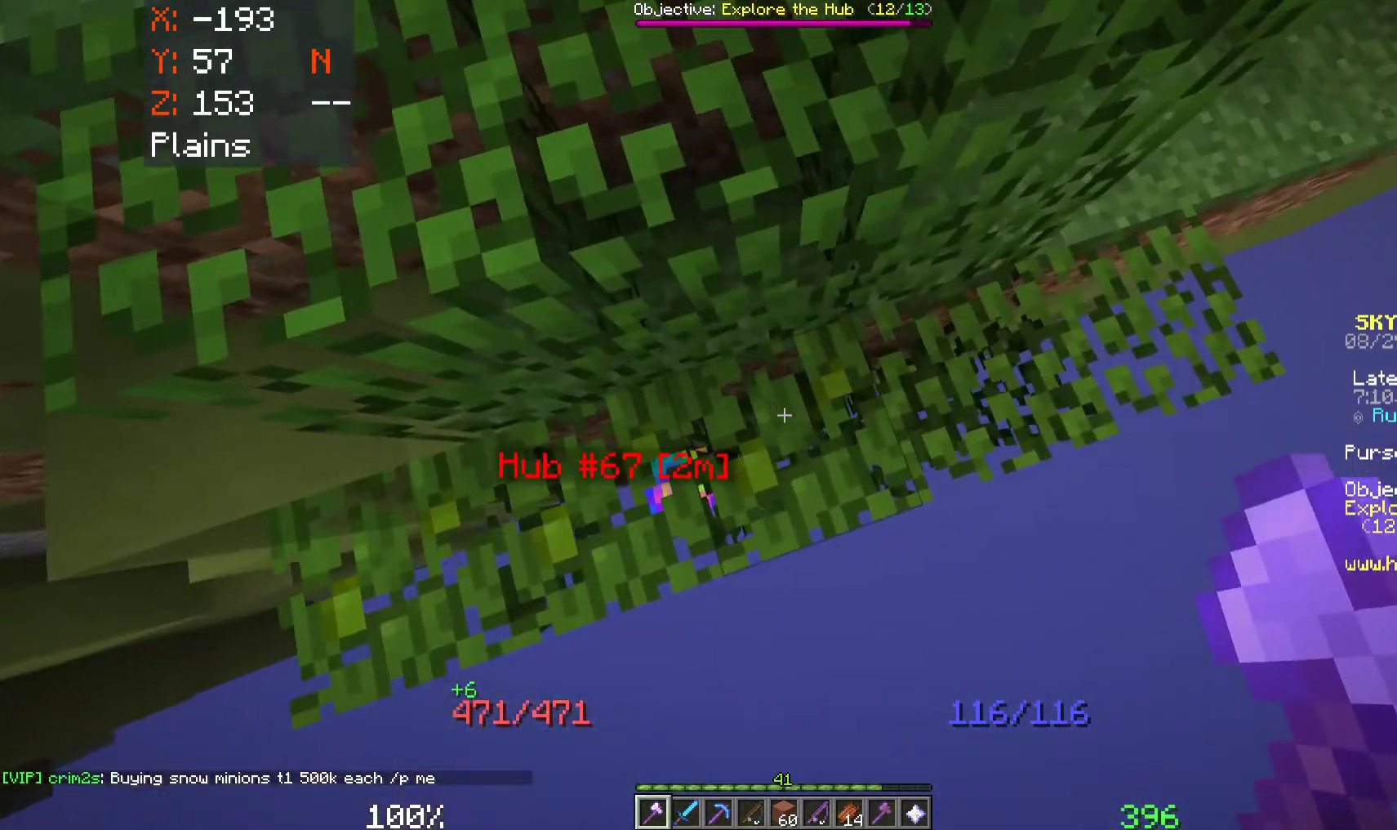
{"keys": [], "mouse": ["left"], "events": [[17, "mouse_left", "down"]]}
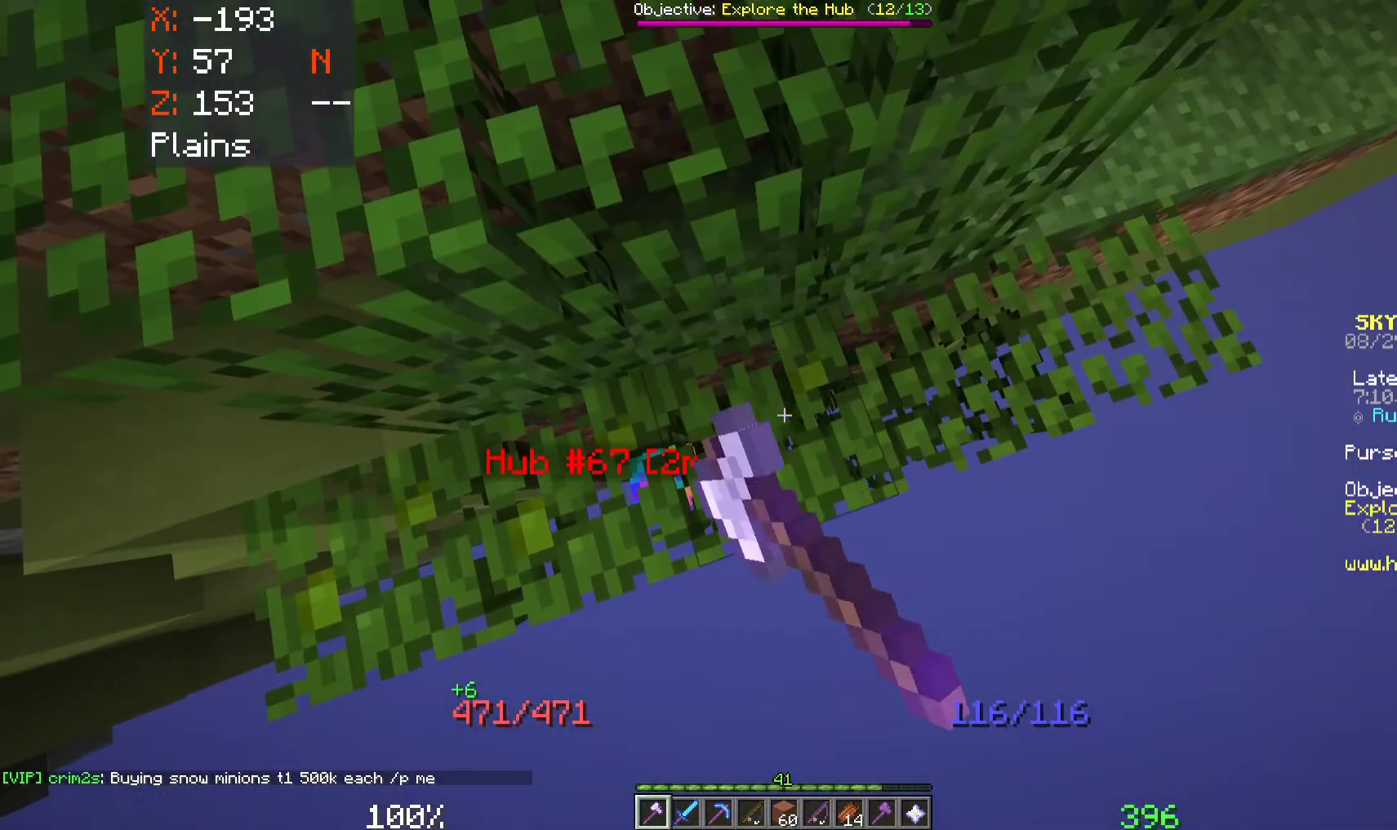
{"keys": ["s"], "mouse": [], "events": [[167, "mouse_left", "up"], [383, "s", "down"]]}
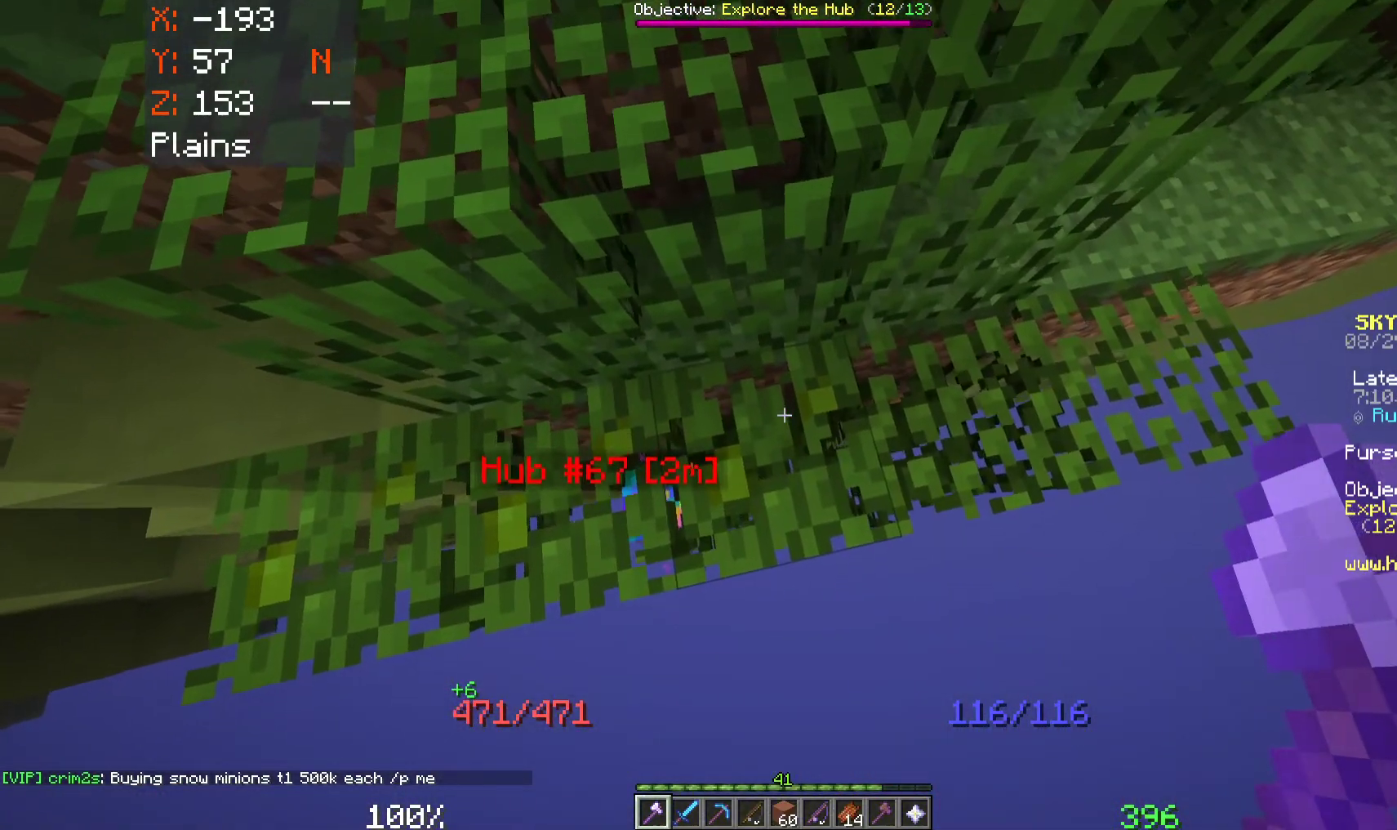
{"keys": ["w"], "mouse": ["left"], "events": [[50, "mouse_left", "down"], [433, "s", "up"], [500, "w", "down"]]}
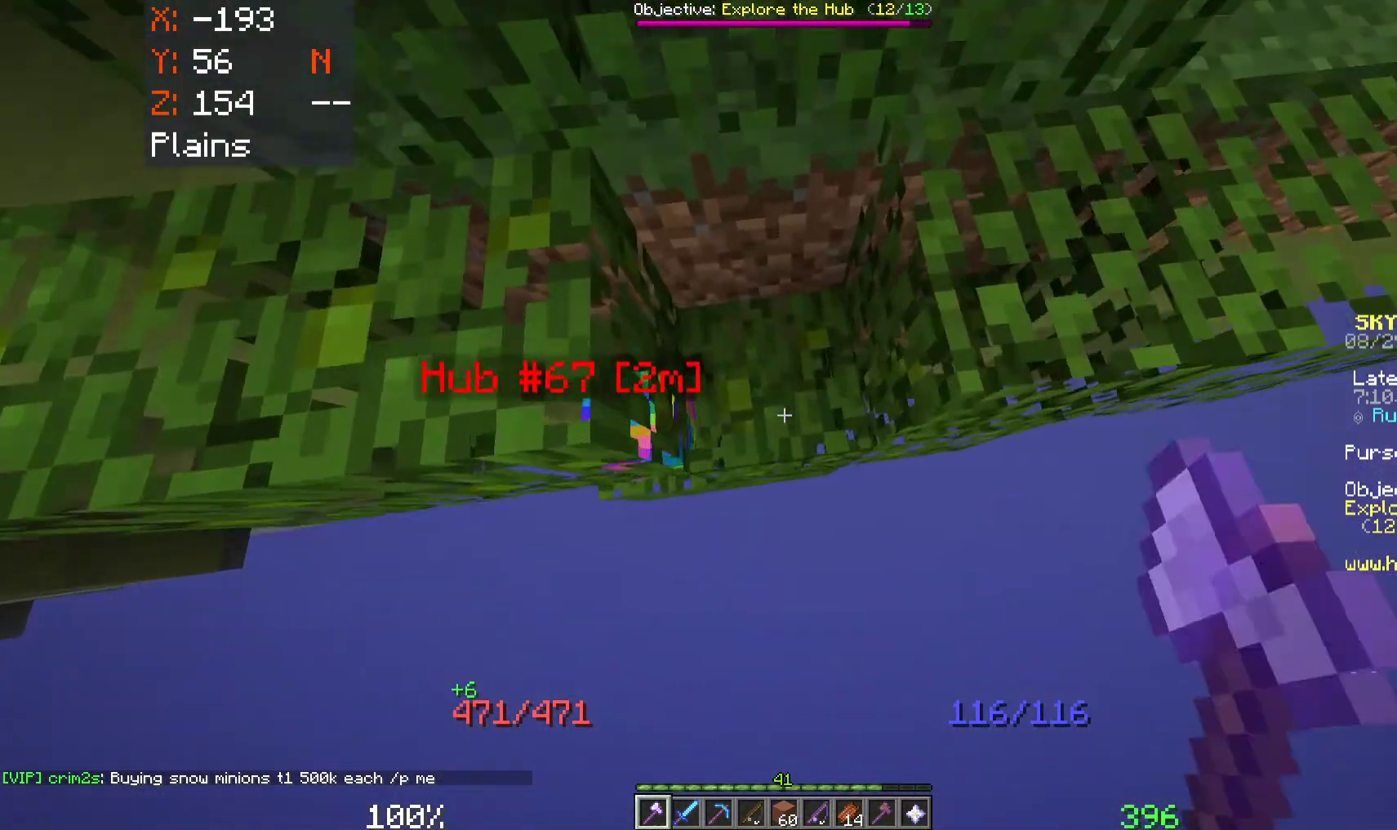
{"keys": ["a"], "mouse": [], "events": [[300, "mouse_left", "up"], [300, "w", "up"], [483, "a", "down"]]}
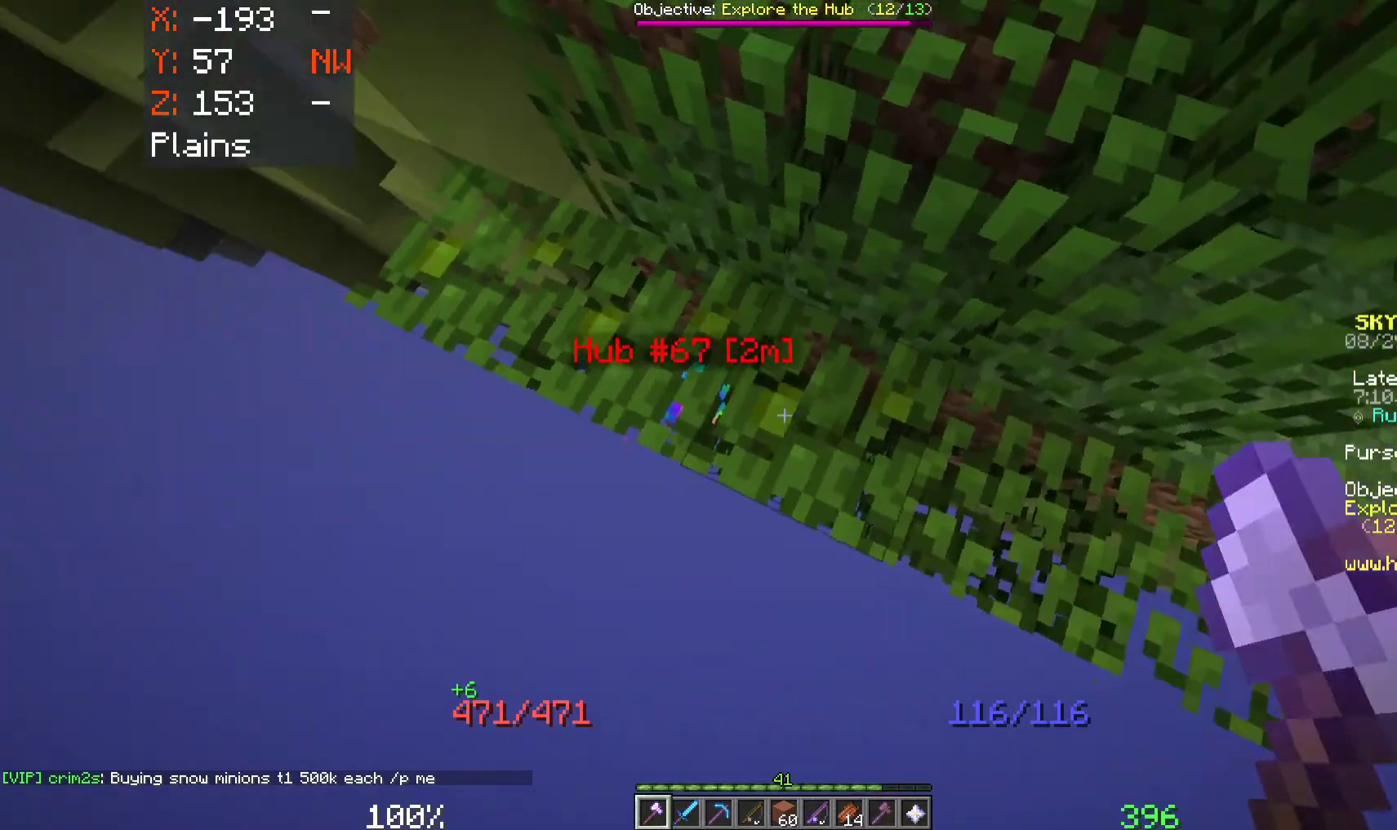
{"keys": ["a", "s"], "mouse": [], "events": [[67, "s", "down"], [150, "s", "up"], [483, "s", "down"]]}
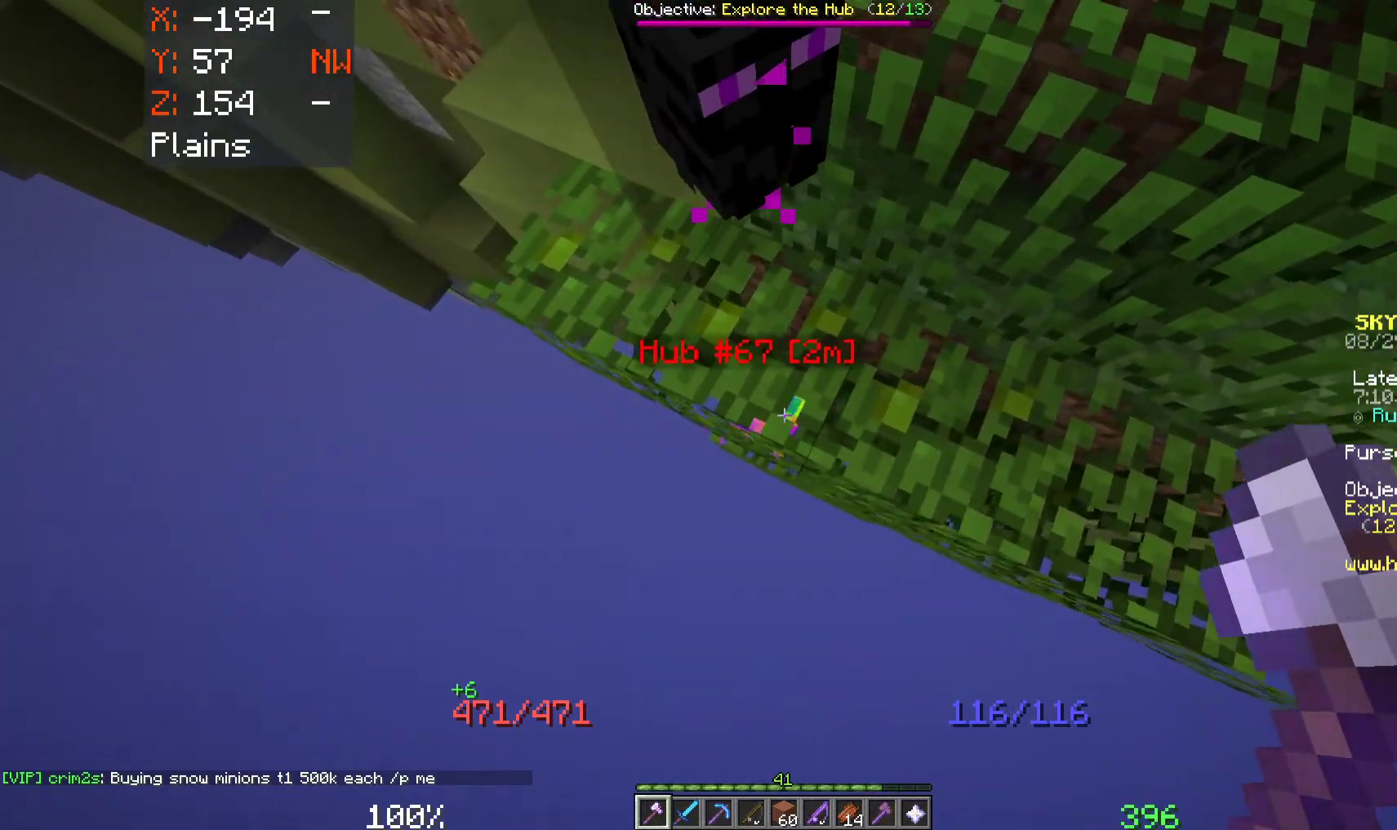
{"keys": ["a", "w"], "mouse": [], "events": [[100, "s", "up"], [483, "w", "down"]]}
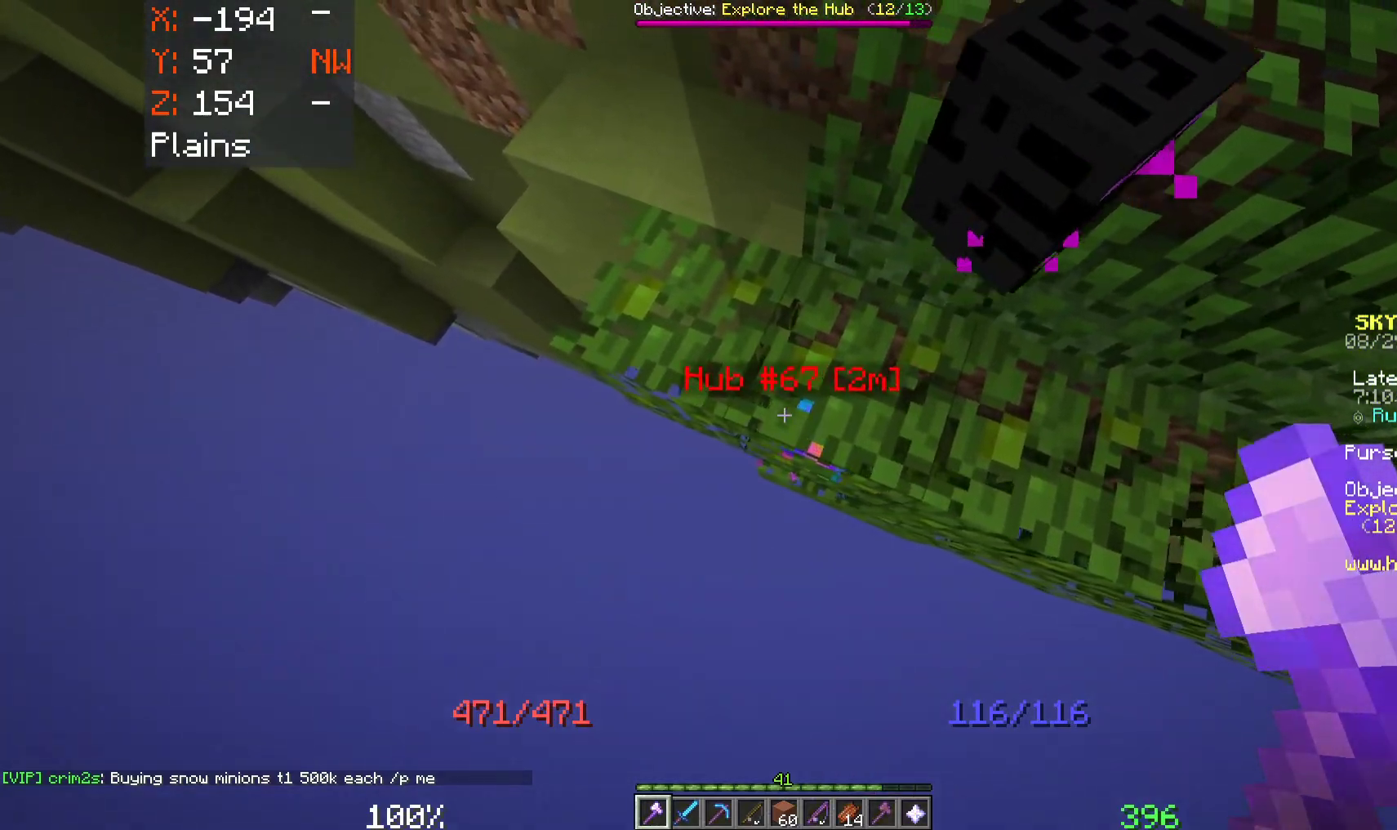
{"keys": ["a"], "mouse": [], "events": [[317, "w", "up"]]}
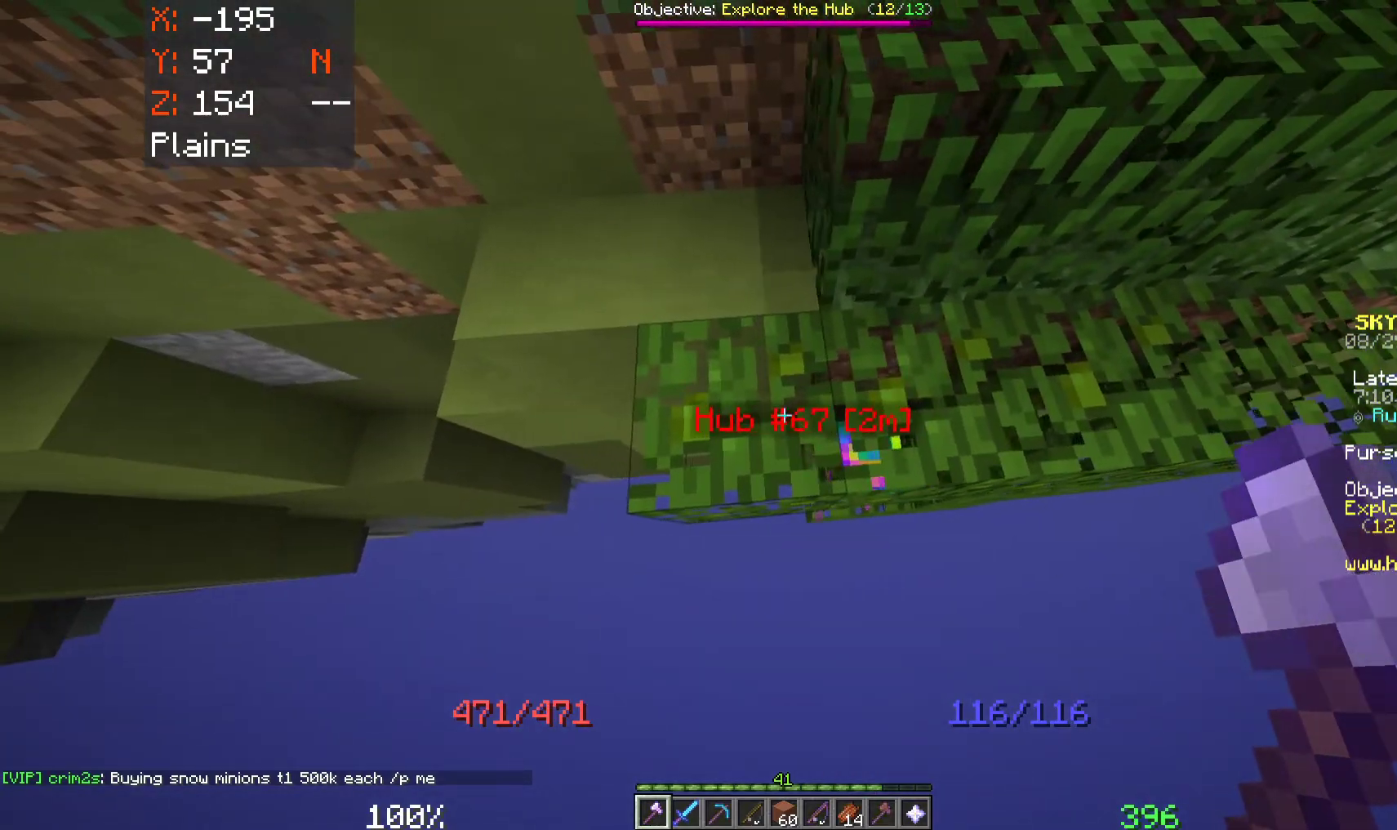
{"keys": ["w"], "mouse": [], "events": [[67, "s", "down"], [200, "mouse_left", "down"], [200, "s", "up"], [367, "a", "up"], [400, "mouse_left", "up"], [433, "w", "down"]]}
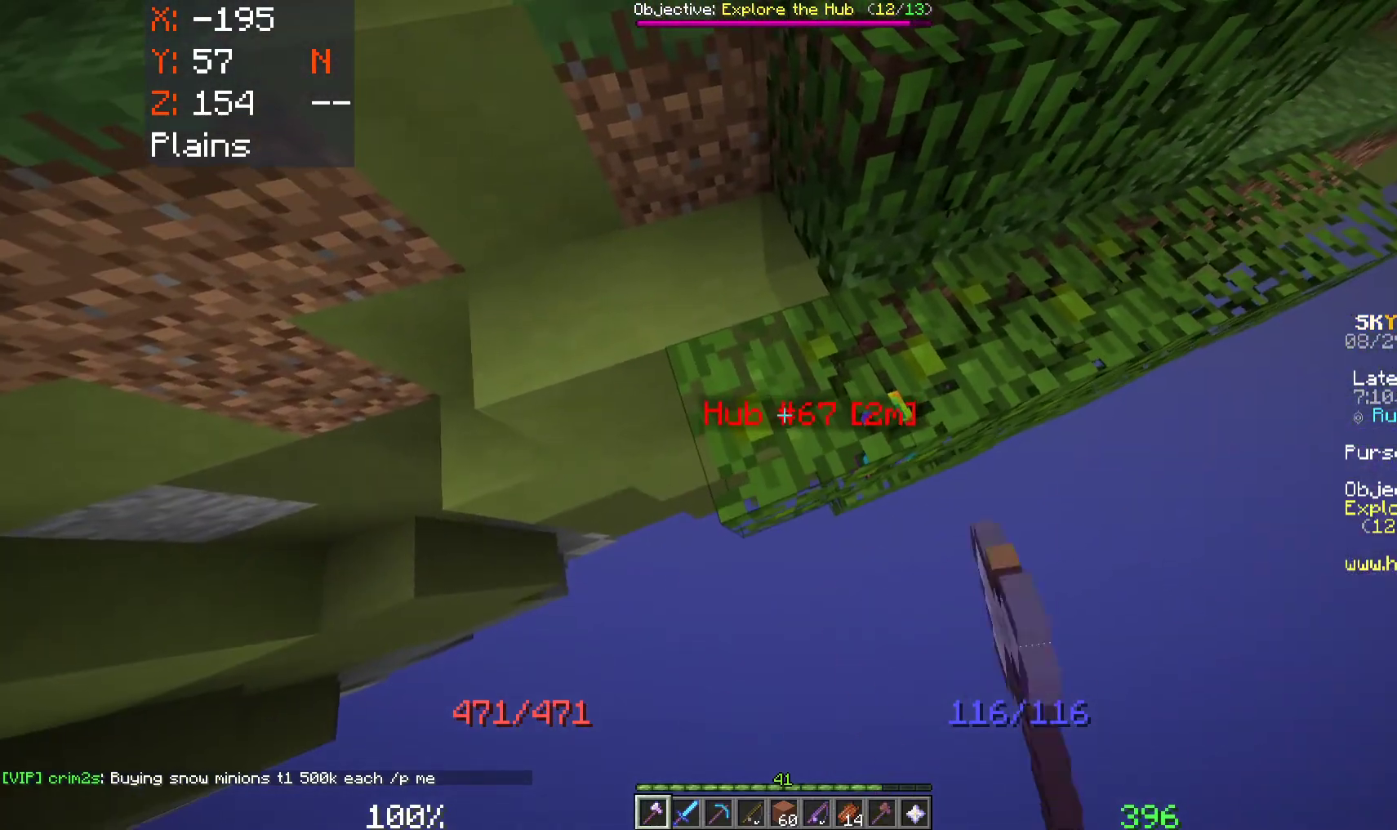
{"keys": ["w"], "mouse": ["left"], "events": [[50, "mouse_left", "down"], [200, "w", "up"], [433, "w", "down"]]}
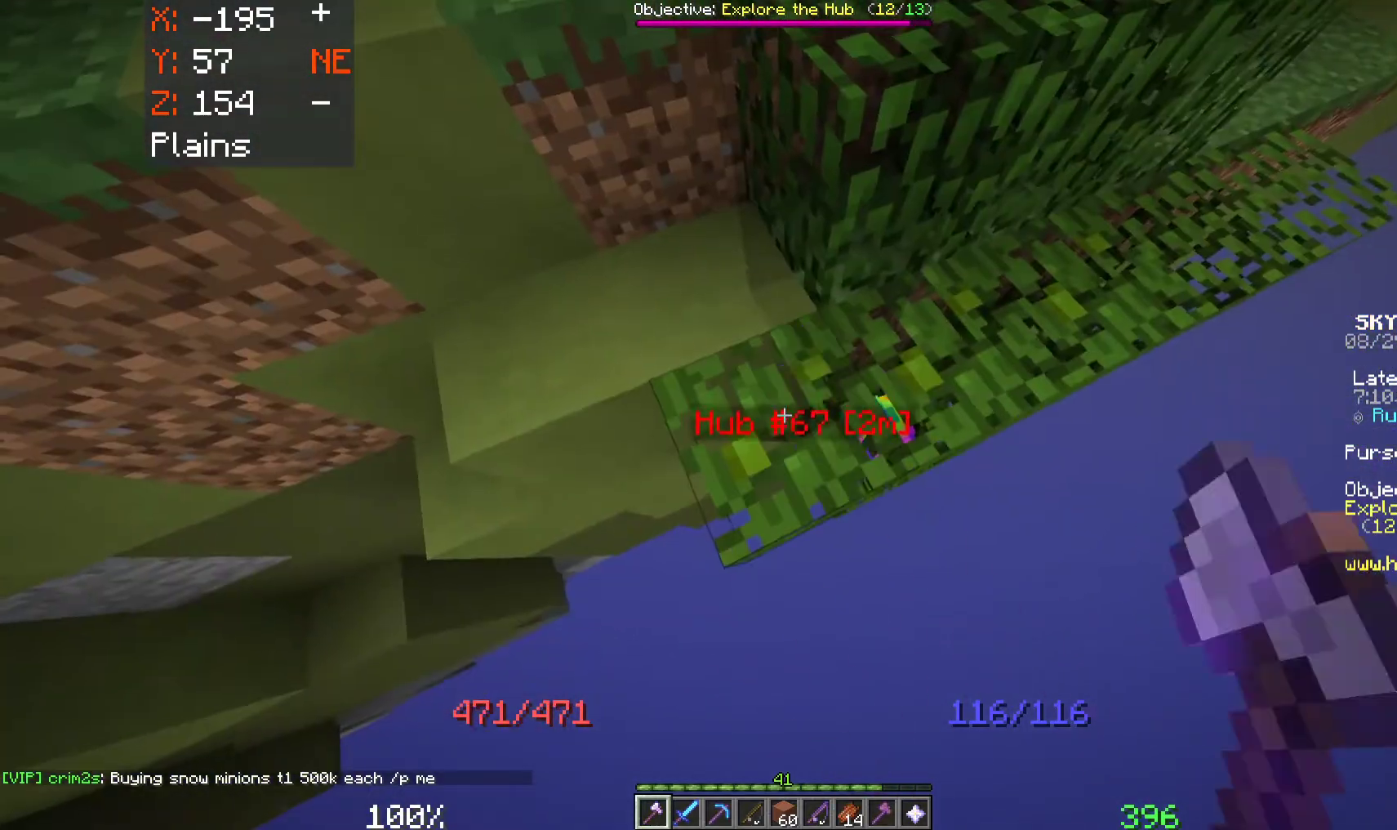
{"keys": ["d"], "mouse": [], "events": [[300, "mouse_left", "up"], [383, "w", "up"], [400, "d", "down"]]}
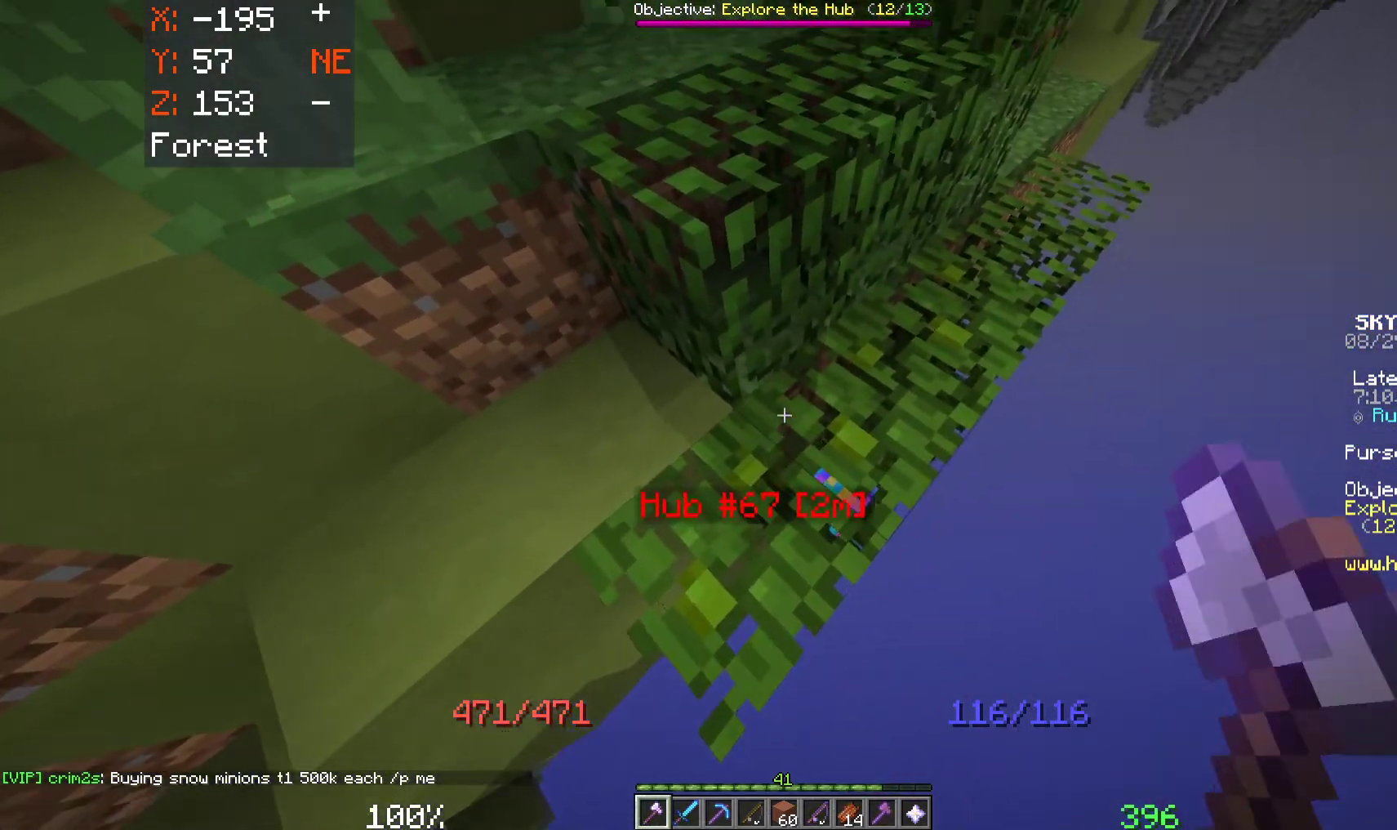
{"keys": ["d", "w"], "mouse": [], "events": [[150, "w", "down"], [250, "d", "up"], [400, "d", "down"]]}
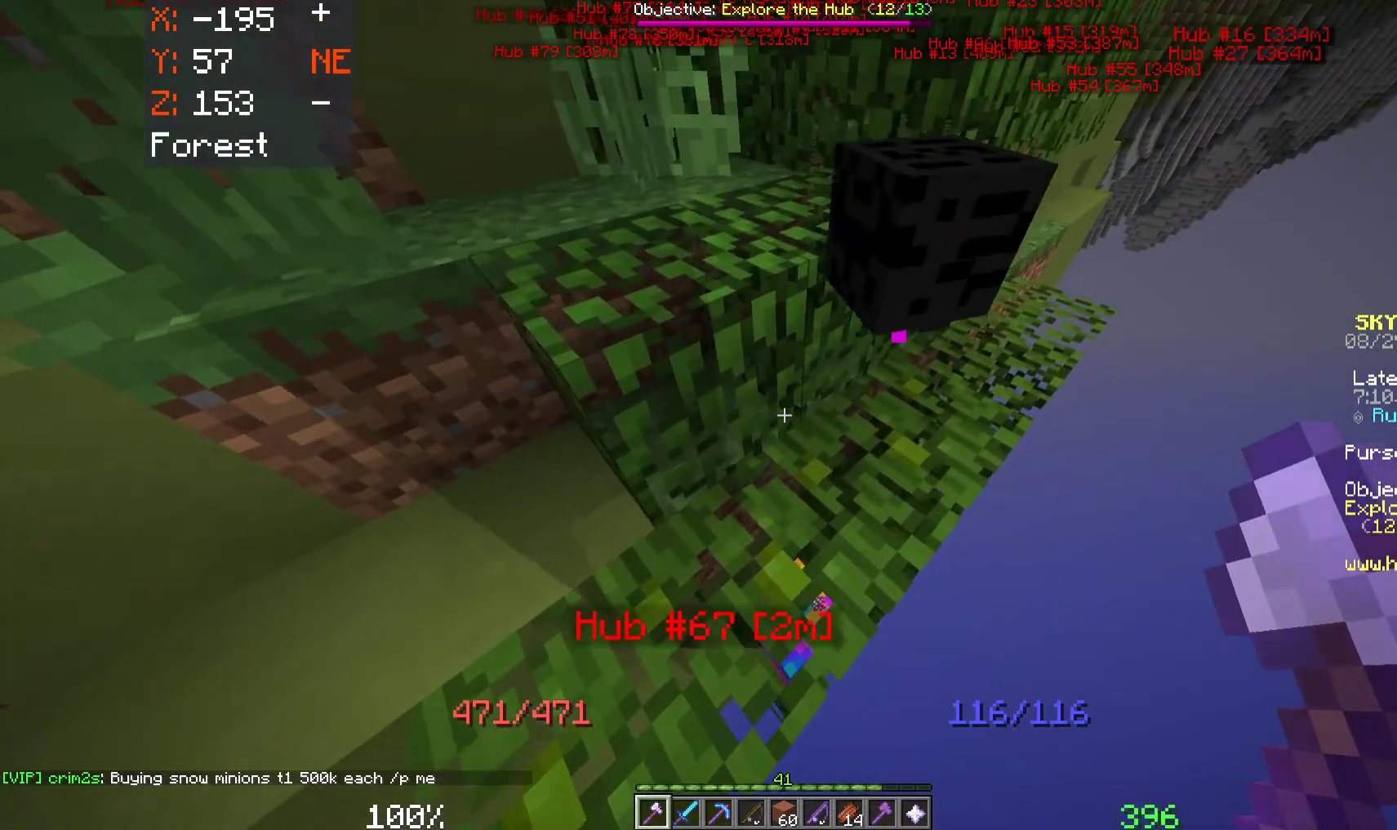
{"keys": [], "mouse": [], "events": [[267, "d", "up"], [333, "w", "up"]]}
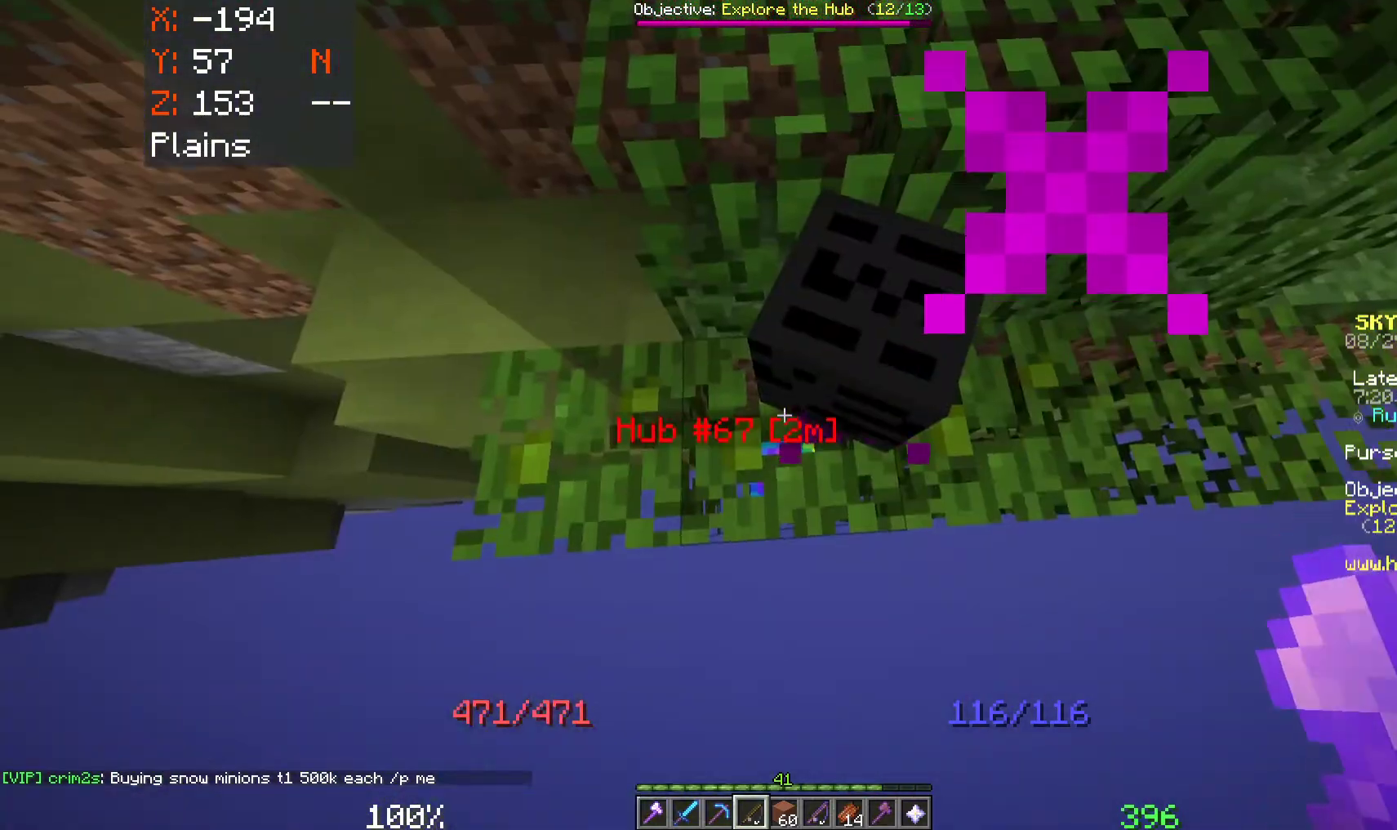
{"keys": [], "mouse": ["left"], "events": [[133, "a", "down"], [433, "a", "up"], [433, "mouse_left", "down"]]}
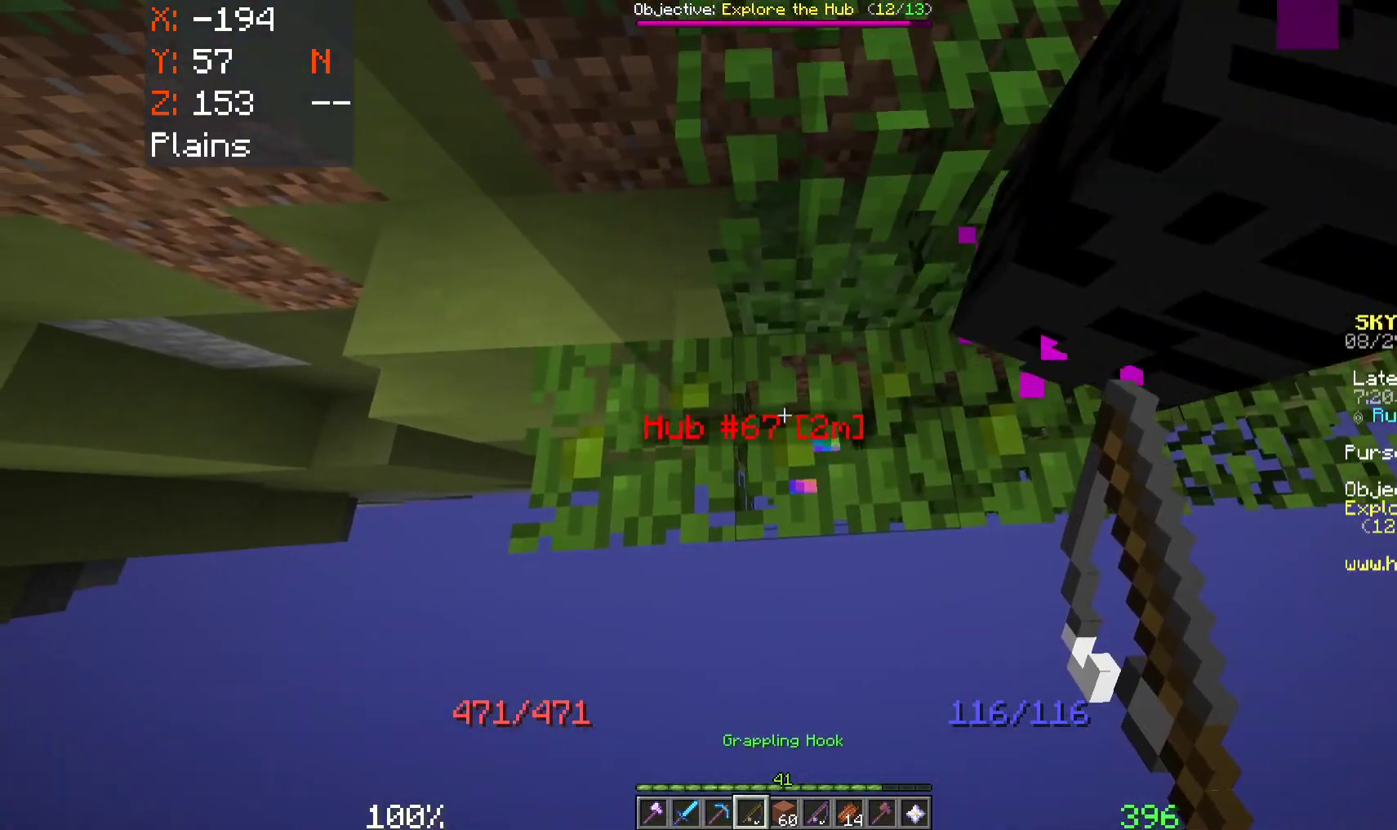
{"keys": [], "mouse": ["left"], "events": [[167, "d", "down"], [217, "w", "down"], [367, "d", "up"], [450, "w", "up"]]}
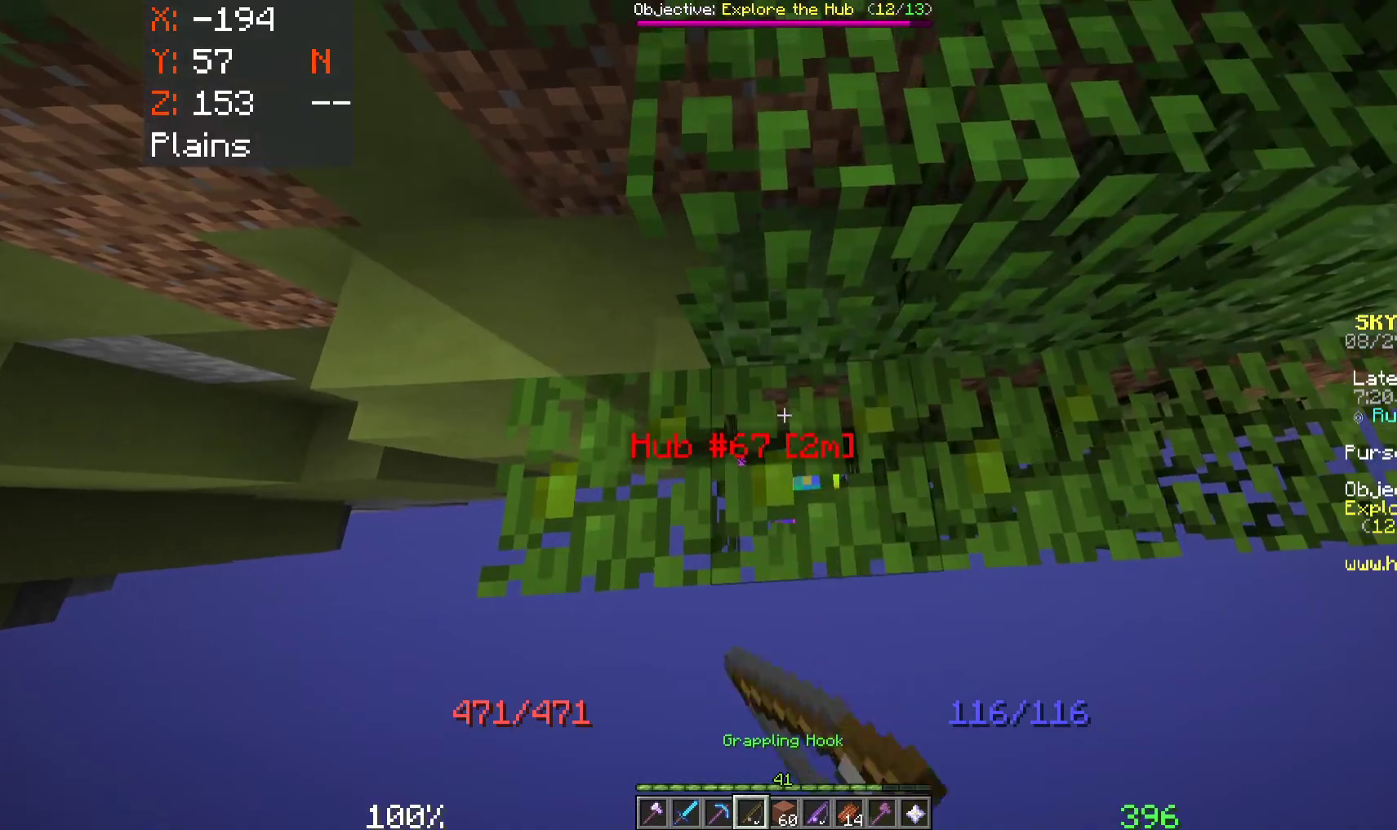
{"keys": [], "mouse": ["left"], "events": [[217, "d", "down"], [400, "d", "up"]]}
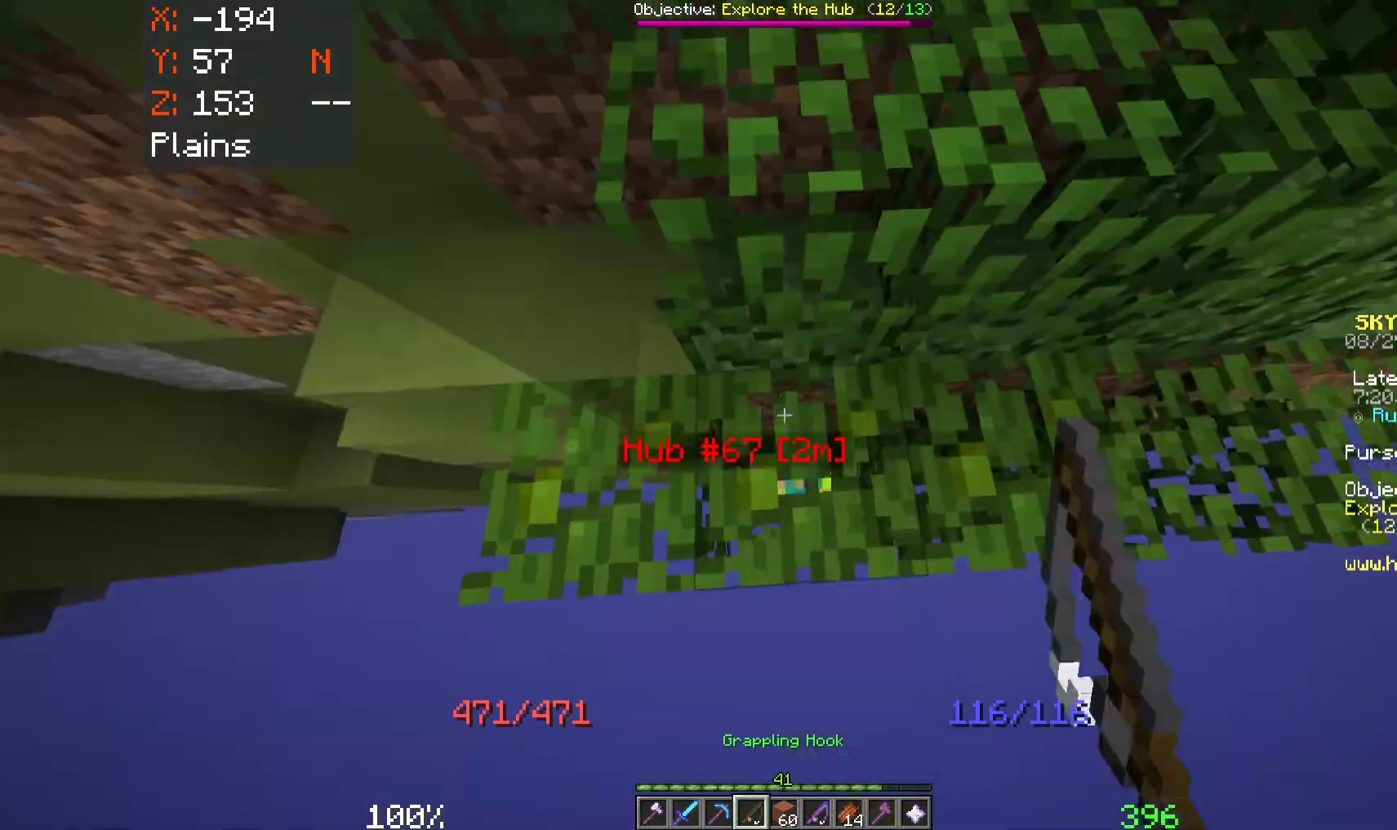
{"keys": [], "mouse": ["left"], "events": [[217, "mouse_left", "up"], [250, "mouse_left", "down"]]}
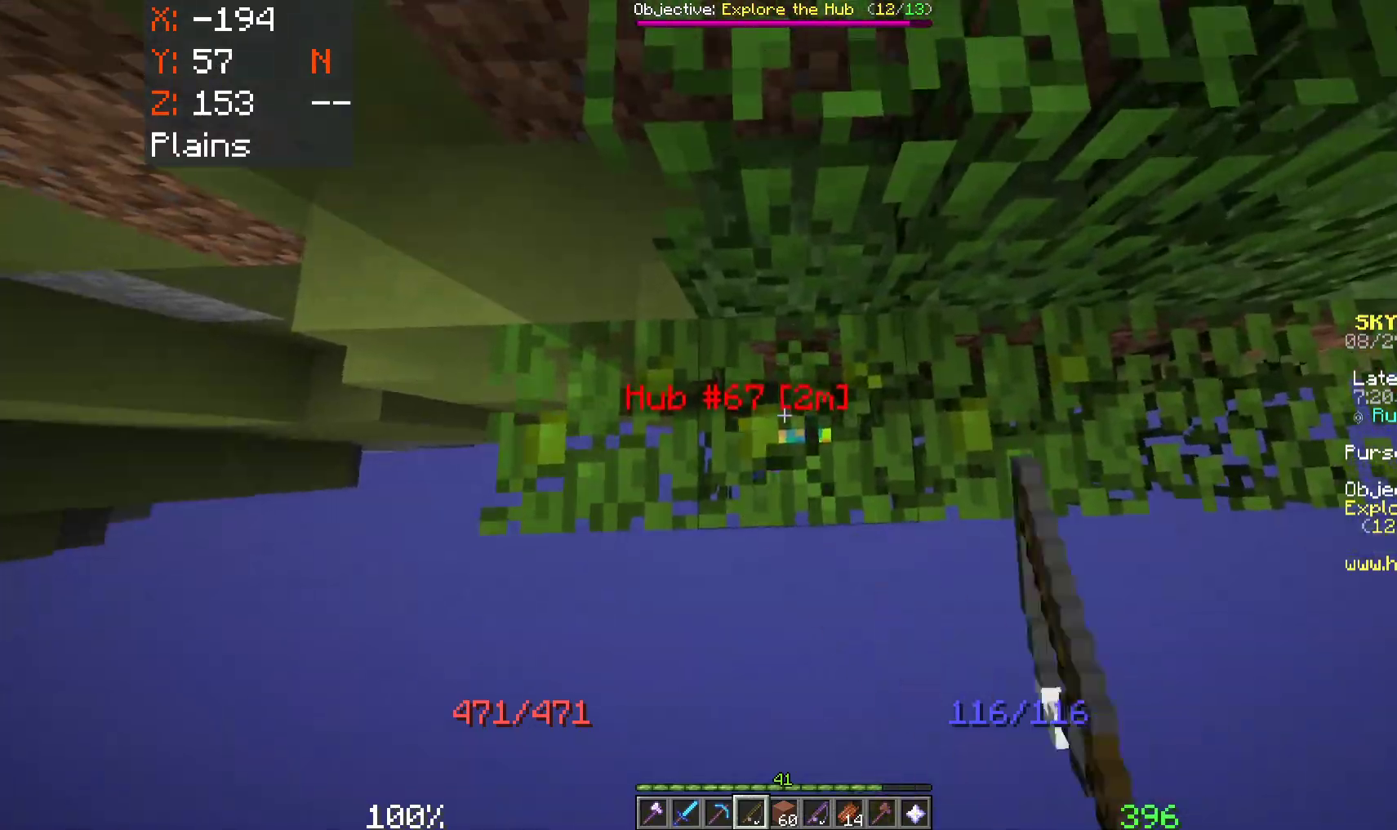
{"keys": [], "mouse": ["left"], "events": []}
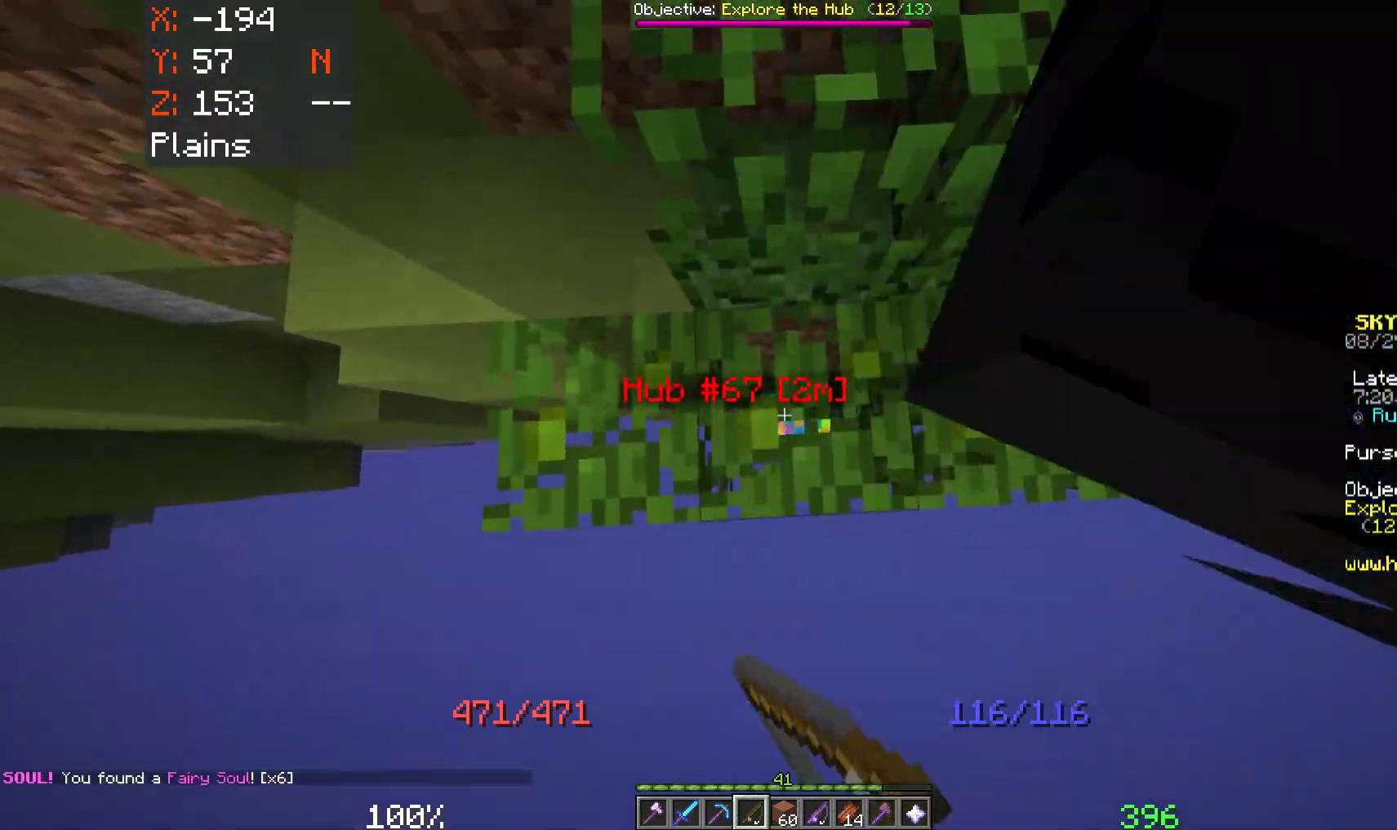
{"keys": ["w"], "mouse": [], "events": [[417, "mouse_left", "up"], [450, "w", "down"]]}
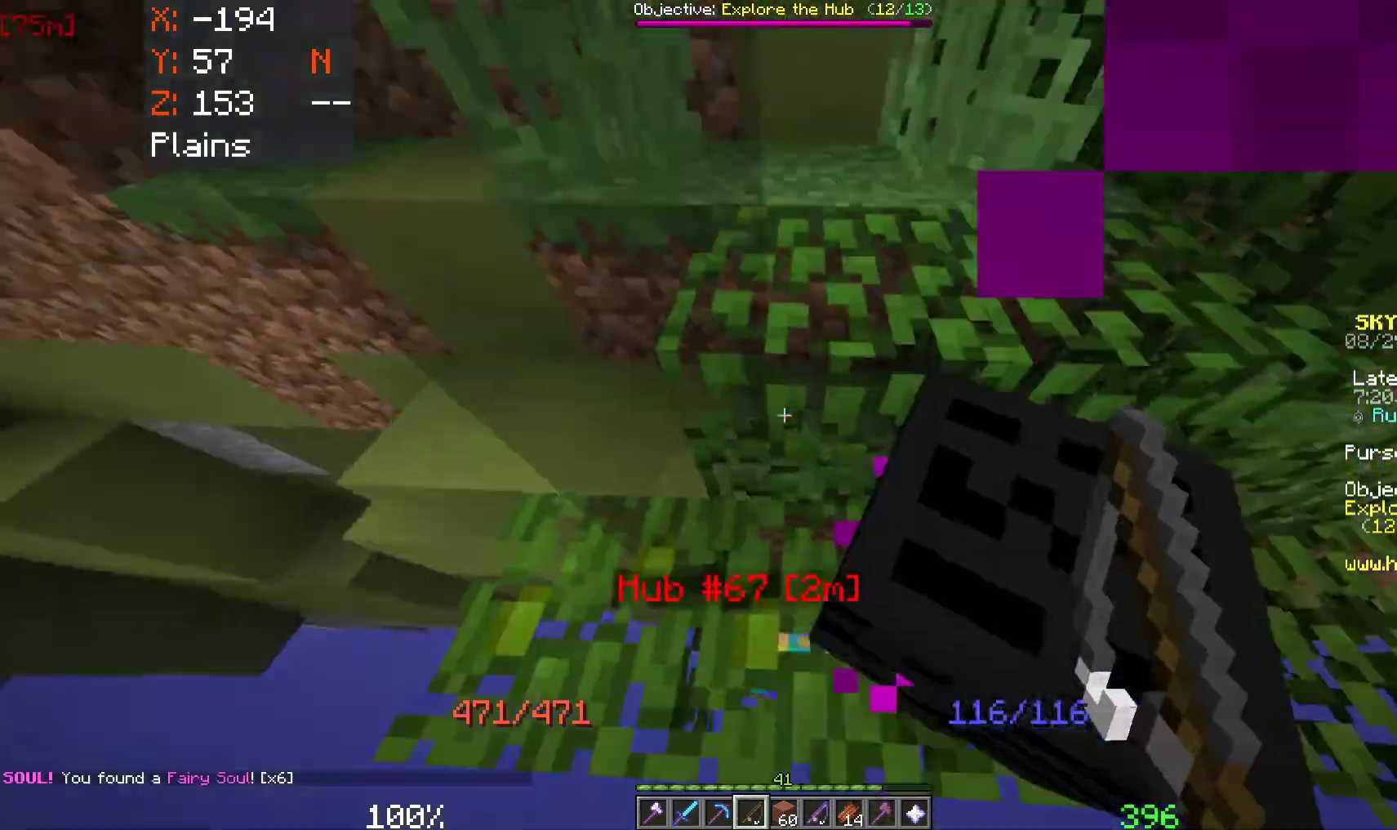
{"keys": ["a", "space", "w"], "mouse": [], "events": [[50, "a", "down"], [233, "space", "down"], [267, "a", "up"], [400, "a", "down"]]}
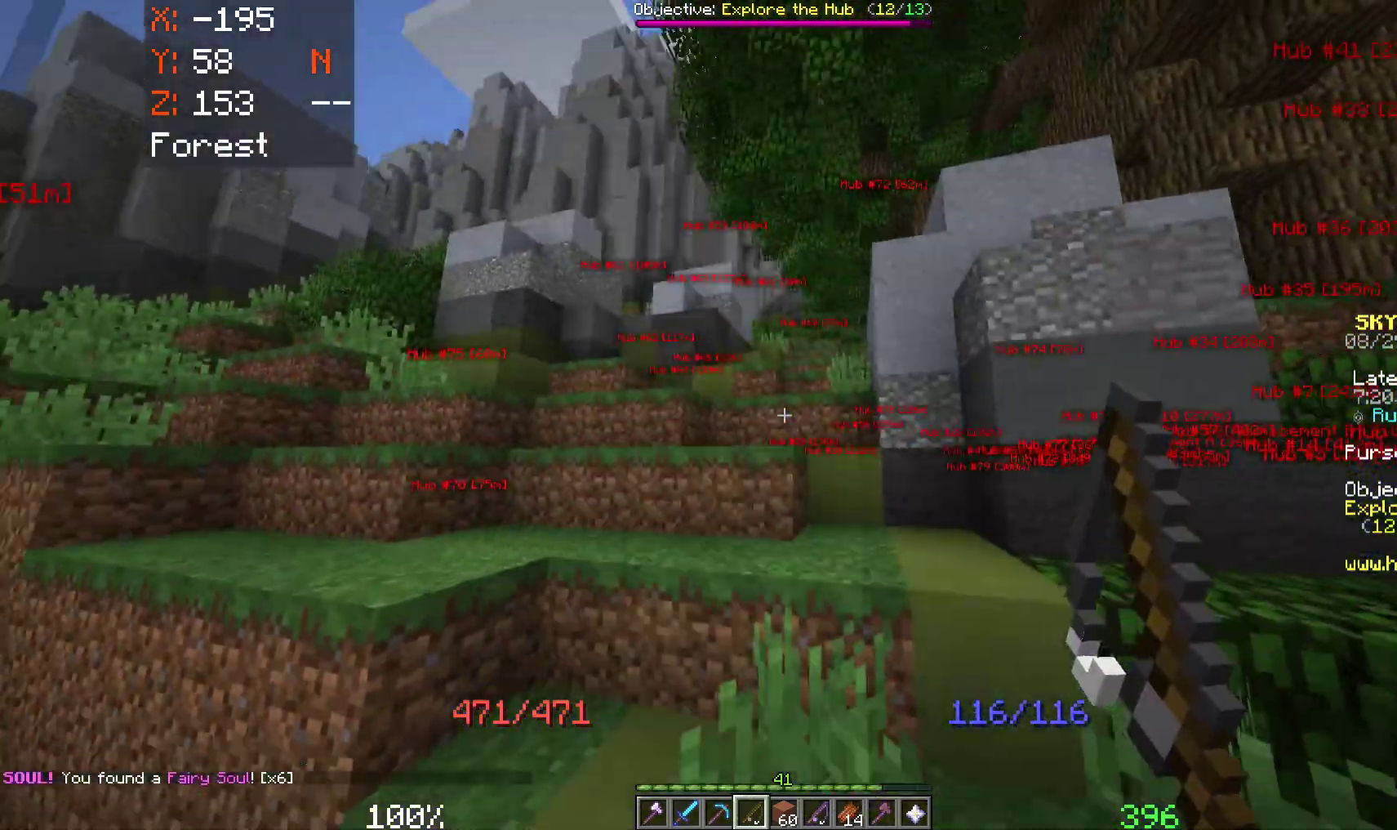
{"keys": ["d", "space", "w"], "mouse": [], "events": [[50, "a", "up"], [333, "d", "down"]]}
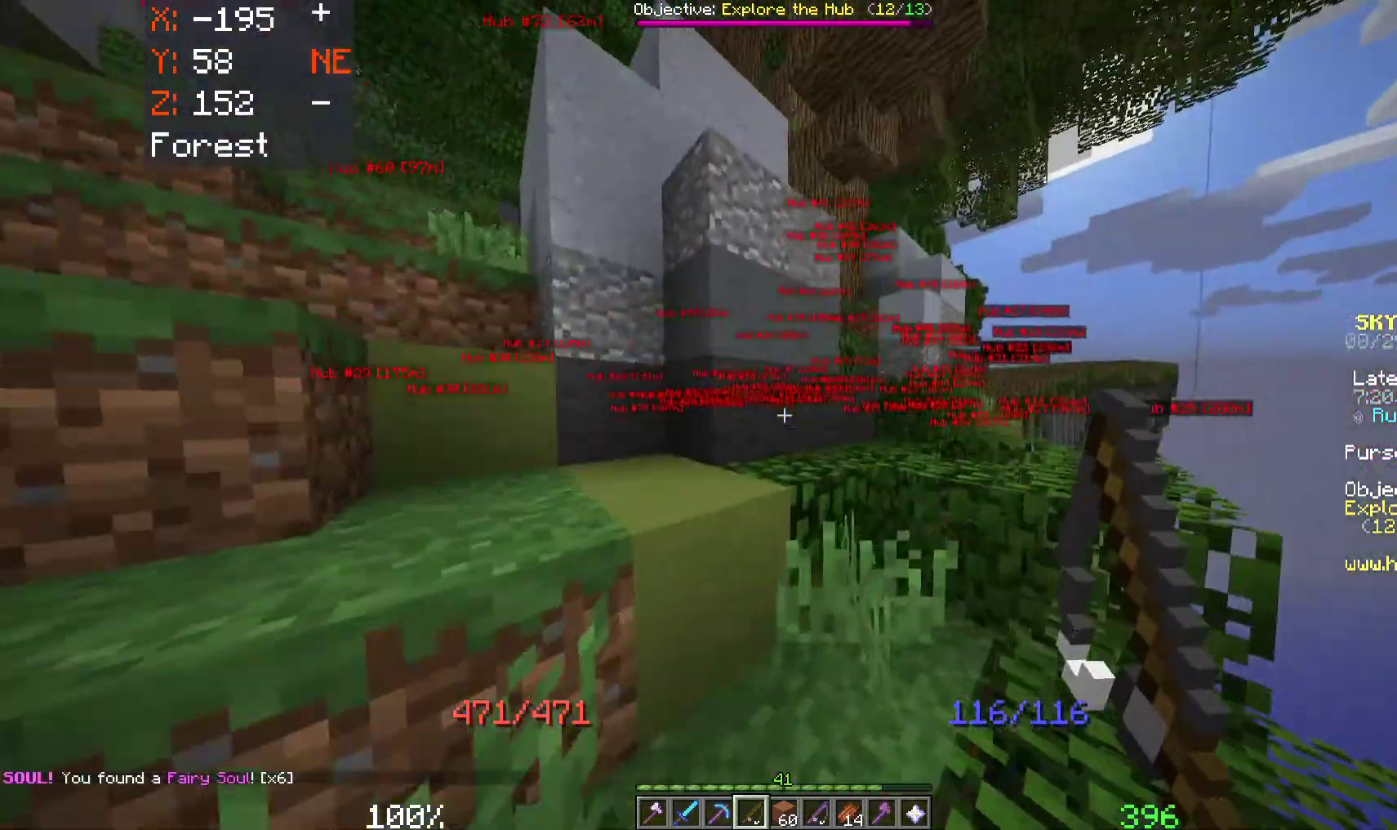
{"keys": ["d", "space", "w"], "mouse": [], "events": []}
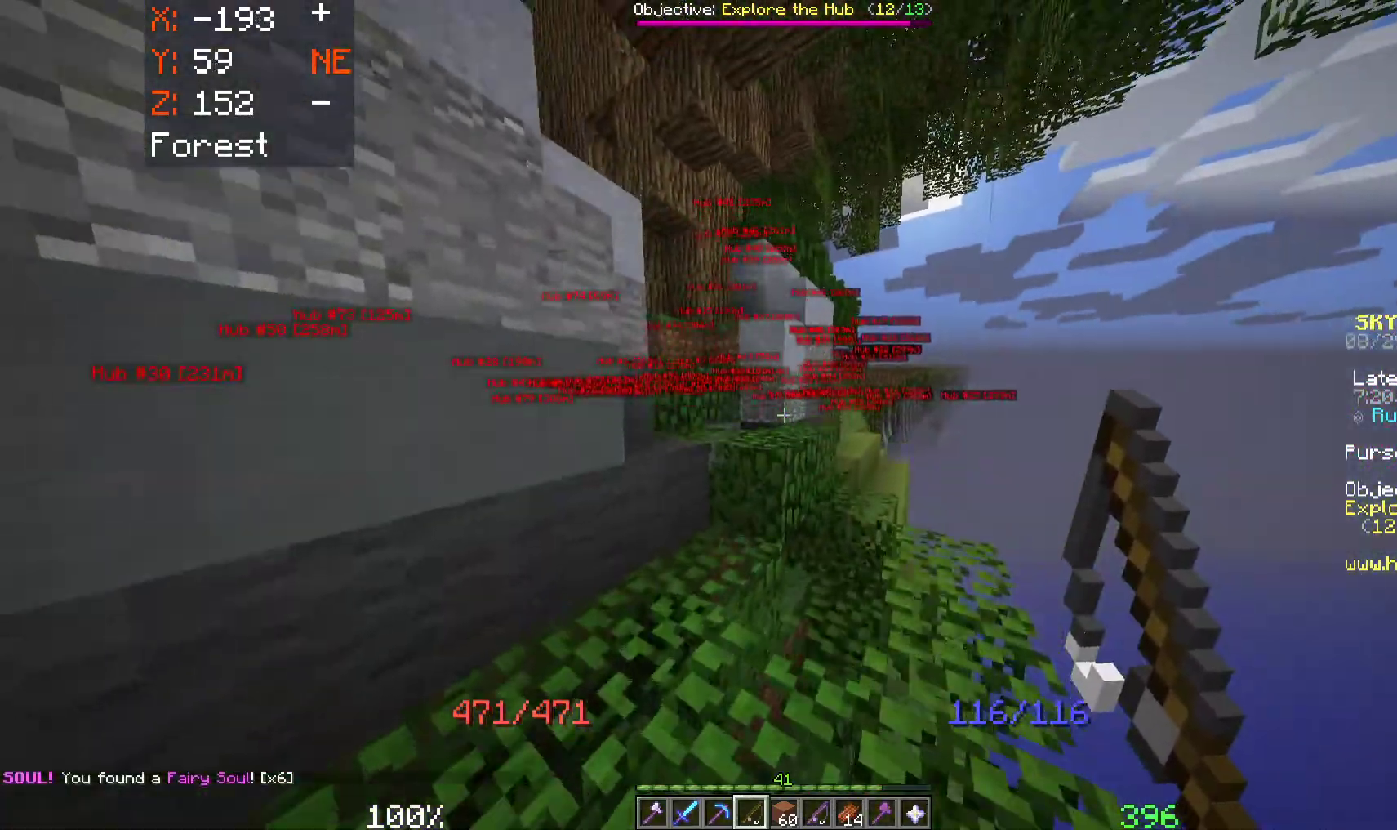
{"keys": ["a", "d", "space", "w"], "mouse": [], "events": [[50, "d", "up"], [350, "d", "down"], [500, "a", "down"]]}
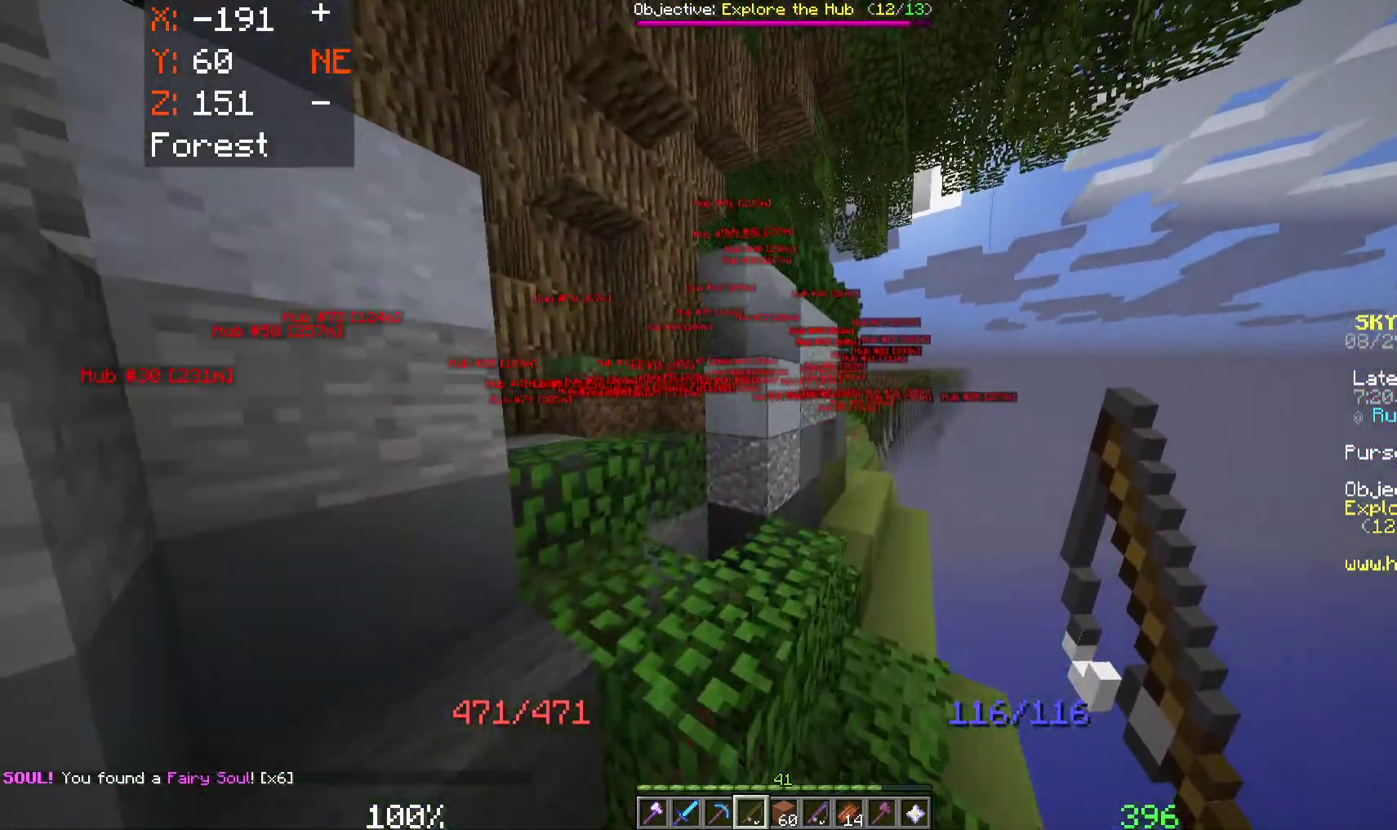
{"keys": ["d", "w"], "mouse": [], "events": [[17, "d", "up"], [283, "d", "down"], [317, "a", "up"], [450, "space", "up"]]}
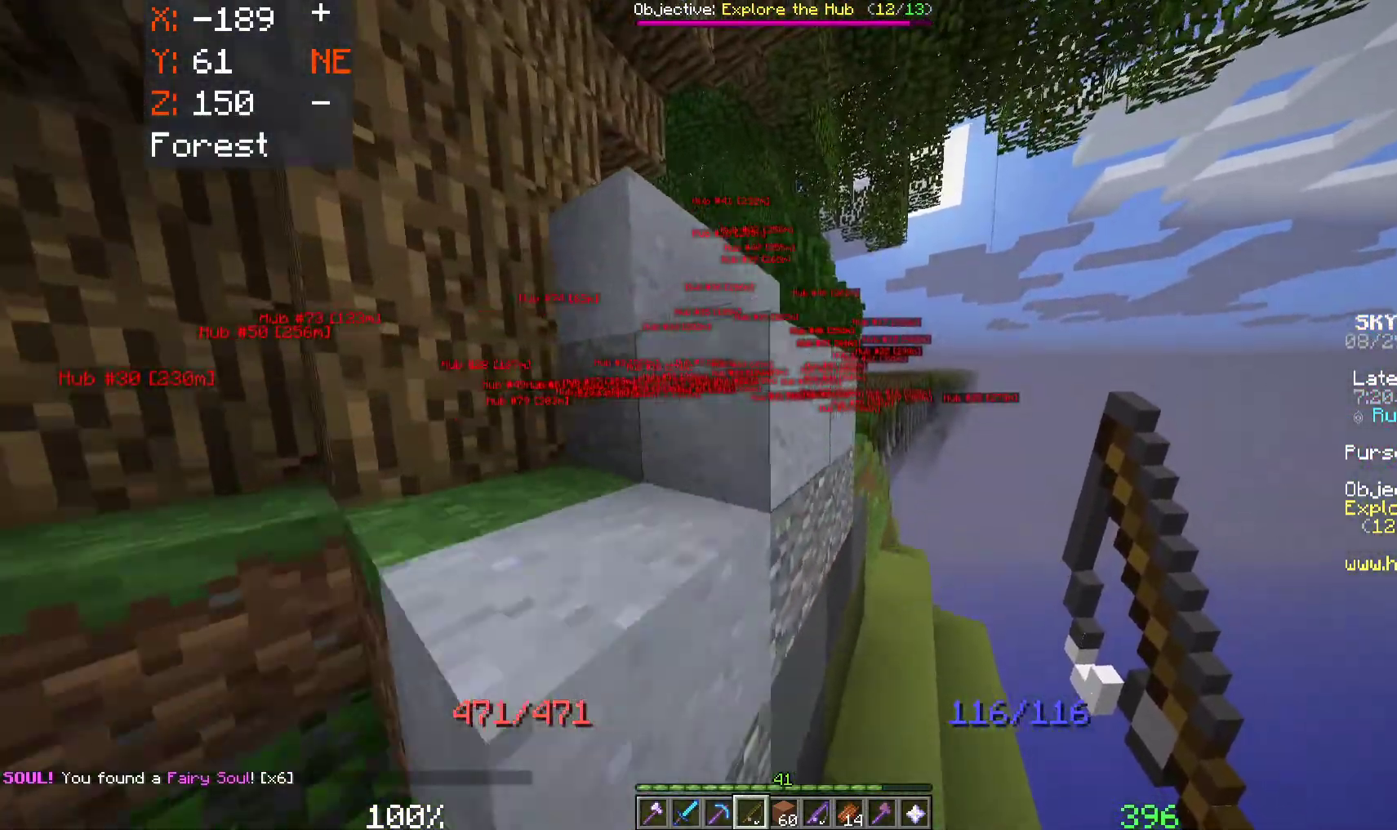
{"keys": ["d", "w"], "mouse": [], "events": []}
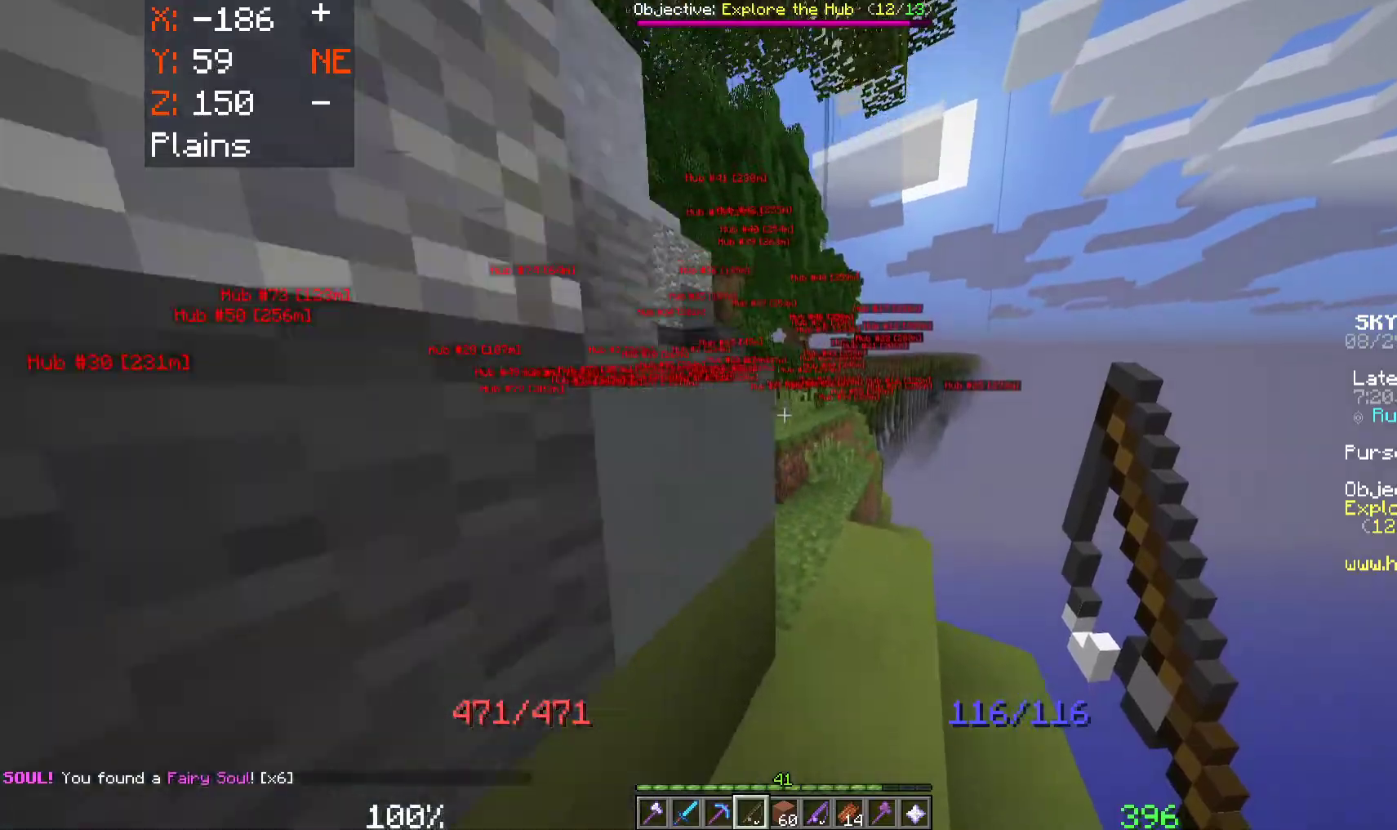
{"keys": ["a", "space", "w"], "mouse": [], "events": [[17, "d", "up"], [33, "space", "down"], [250, "a", "down"]]}
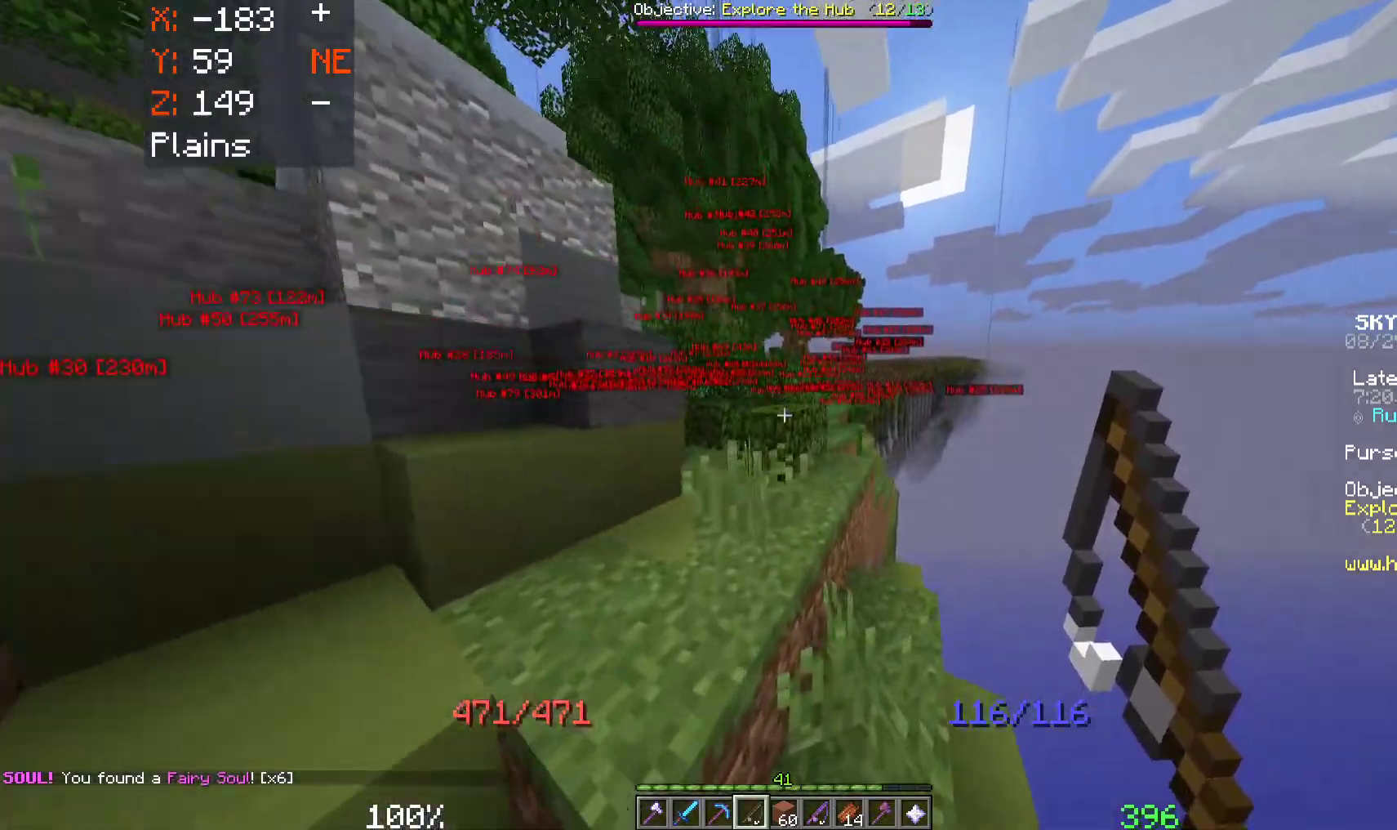
{"keys": ["a", "space", "w"], "mouse": [], "events": [[183, "a", "up"], [300, "a", "down"]]}
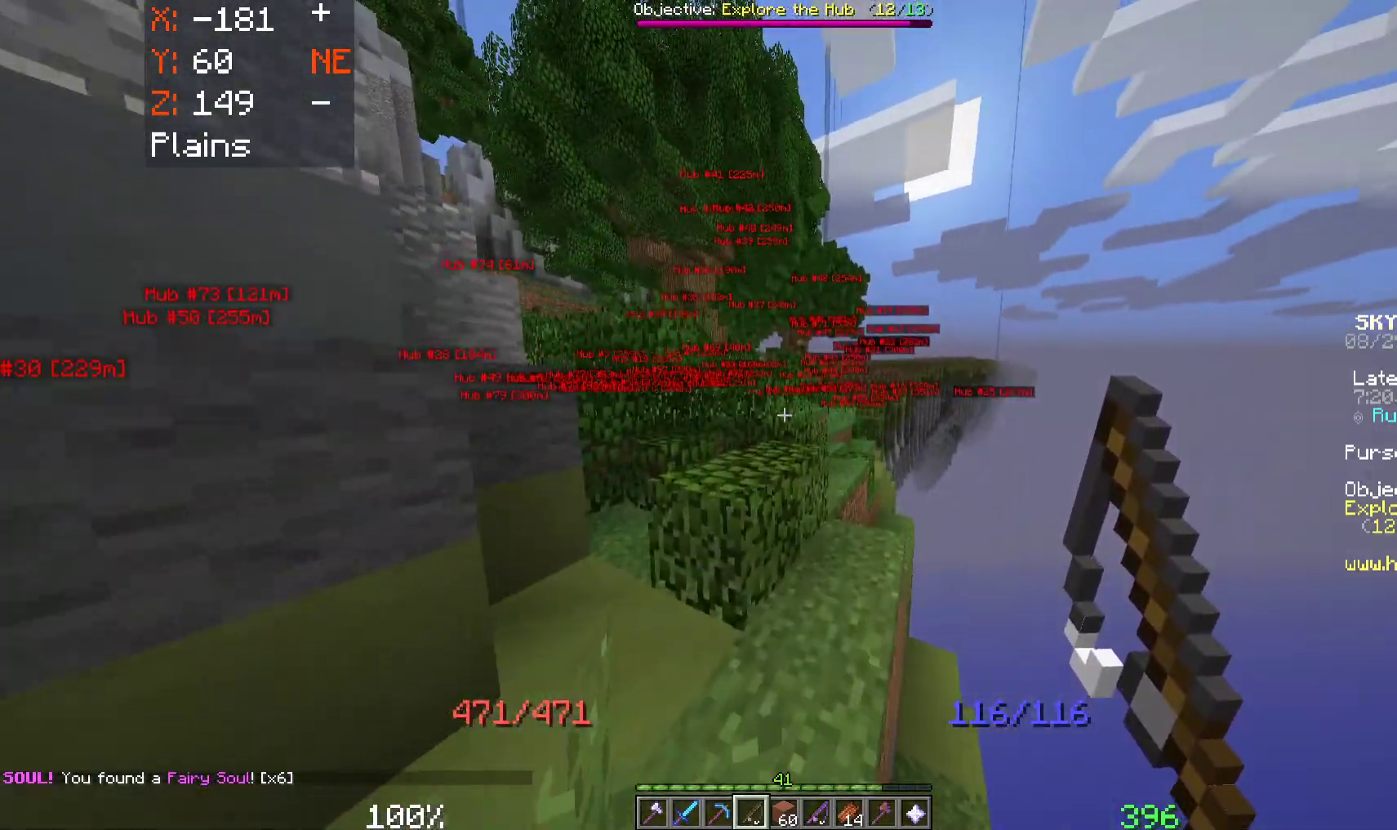
{"keys": [], "mouse": [], "events": [[167, "a", "up"], [217, "w", "up"], [233, "space", "up"]]}
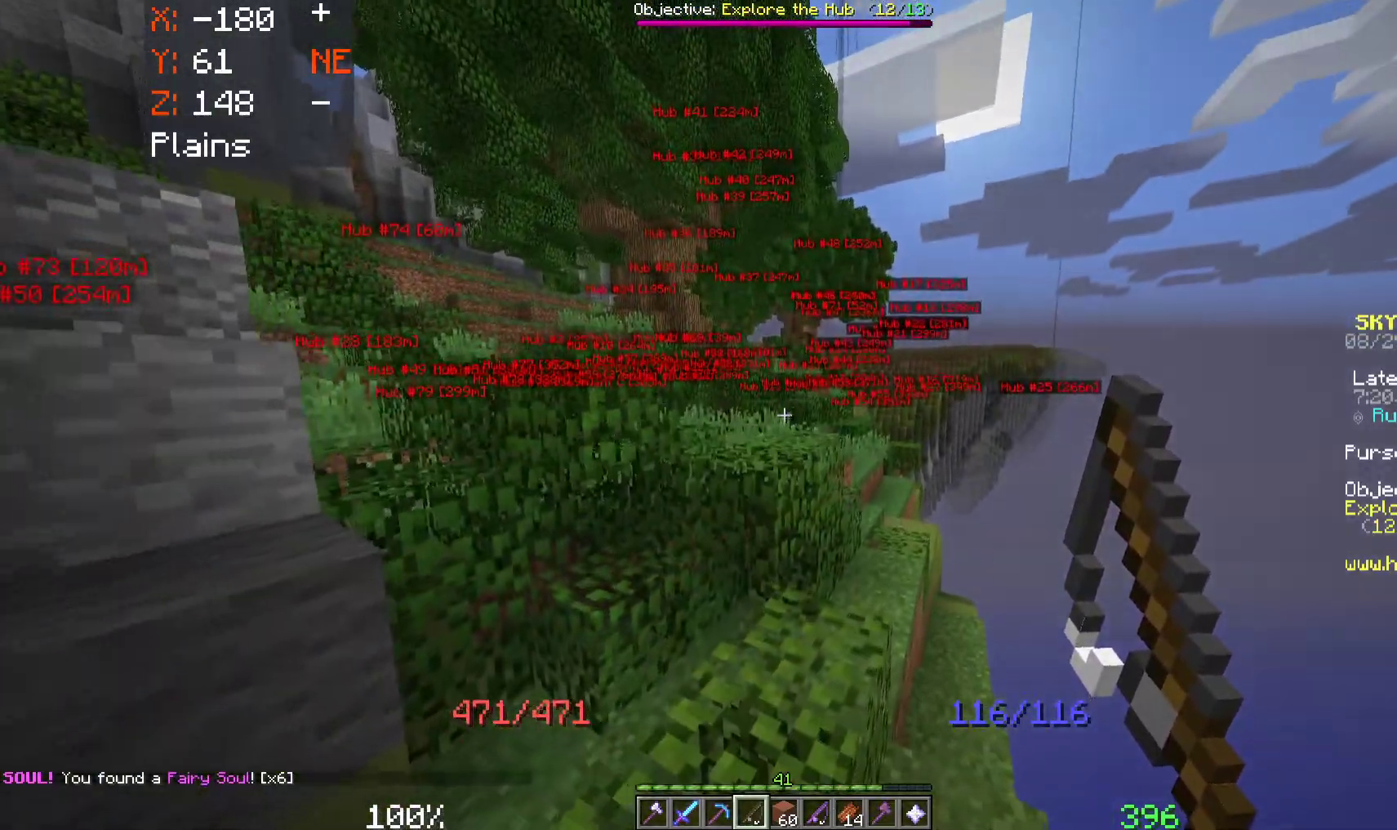
{"keys": [], "mouse": [], "events": []}